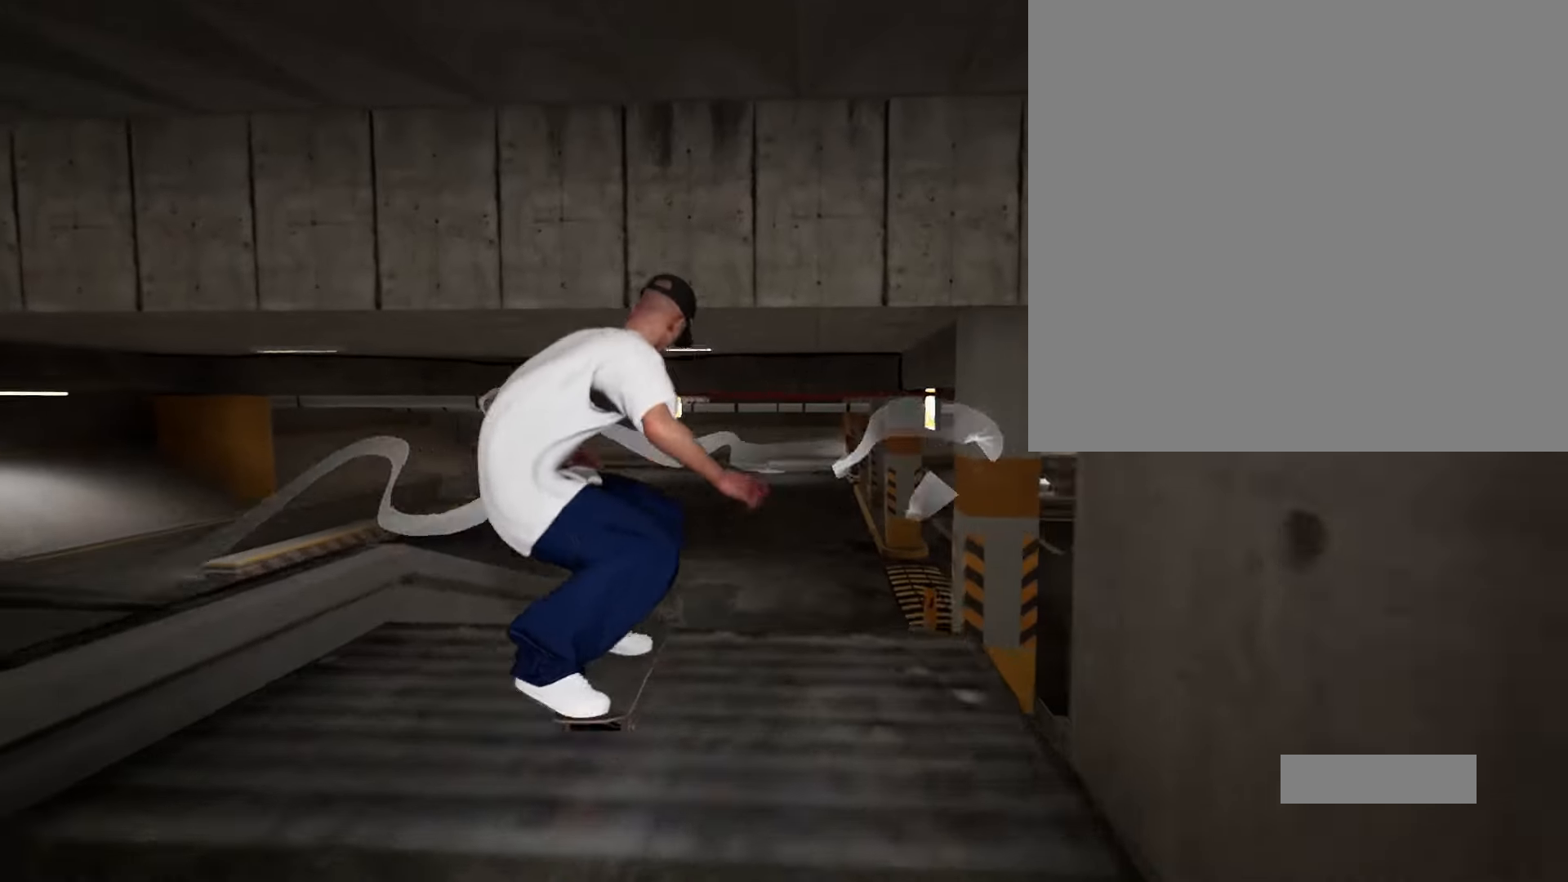
Gameplay with a controller (Xbox layout); each line is a JSON object with the inputs held at the frame after it. "events" lists button and stick changes between this image and that frame as [ms after this image, input, new state], when the widget could be followed in between. Not read: L2 R2.
{"buttons": [], "left_stick": "center", "right_stick": "center", "events": []}
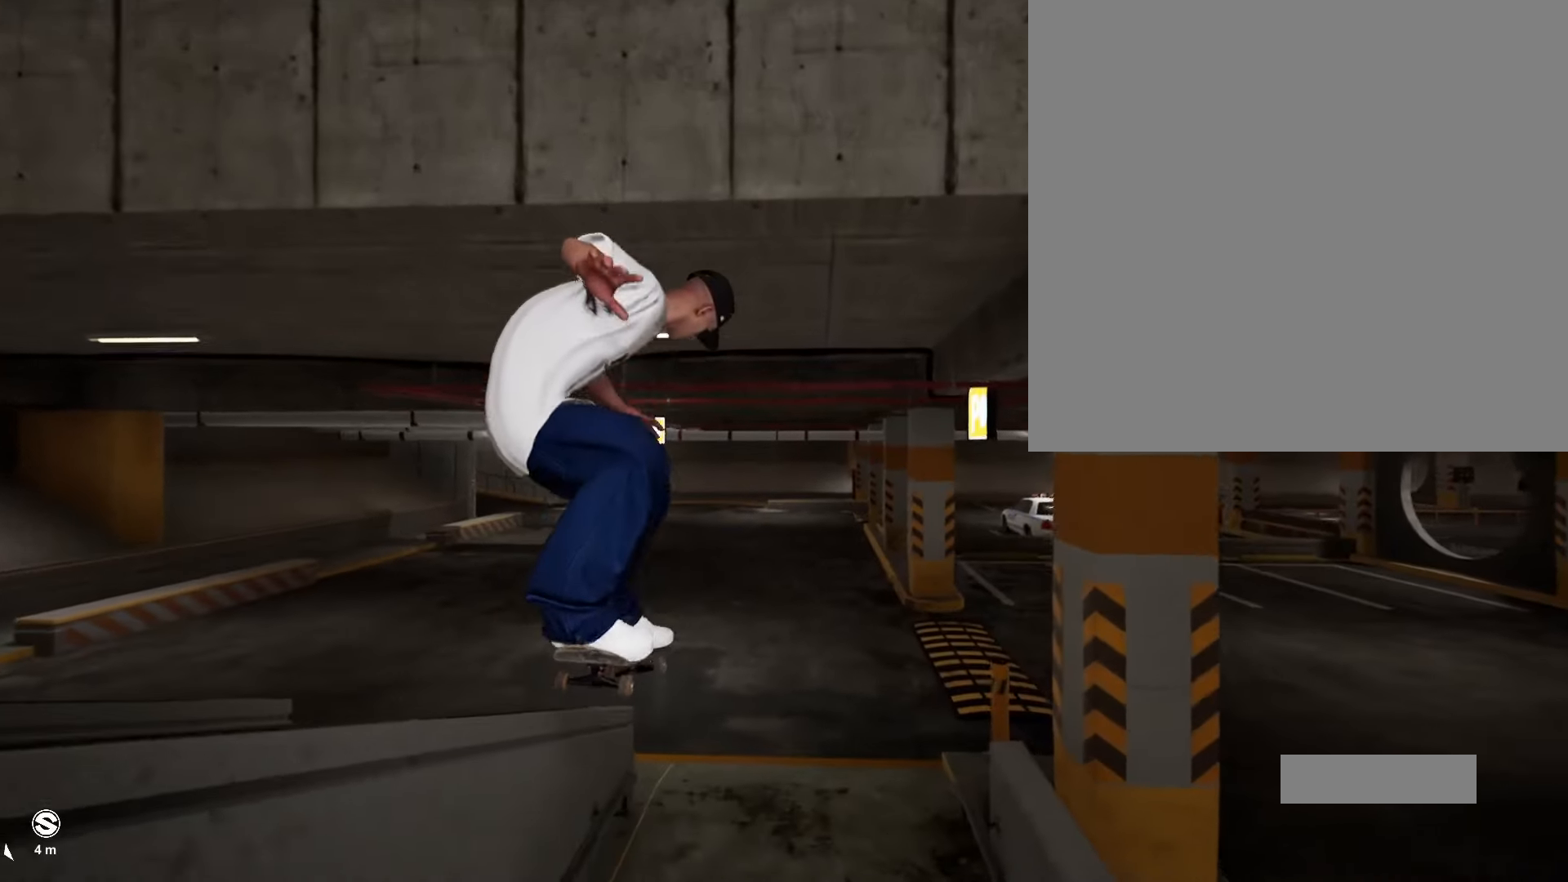
{"buttons": [], "left_stick": "center", "right_stick": "center", "events": [[217, "left_stick", "up"], [217, "right_stick", "down"], [400, "left_stick", "center"], [417, "right_stick", "center"]]}
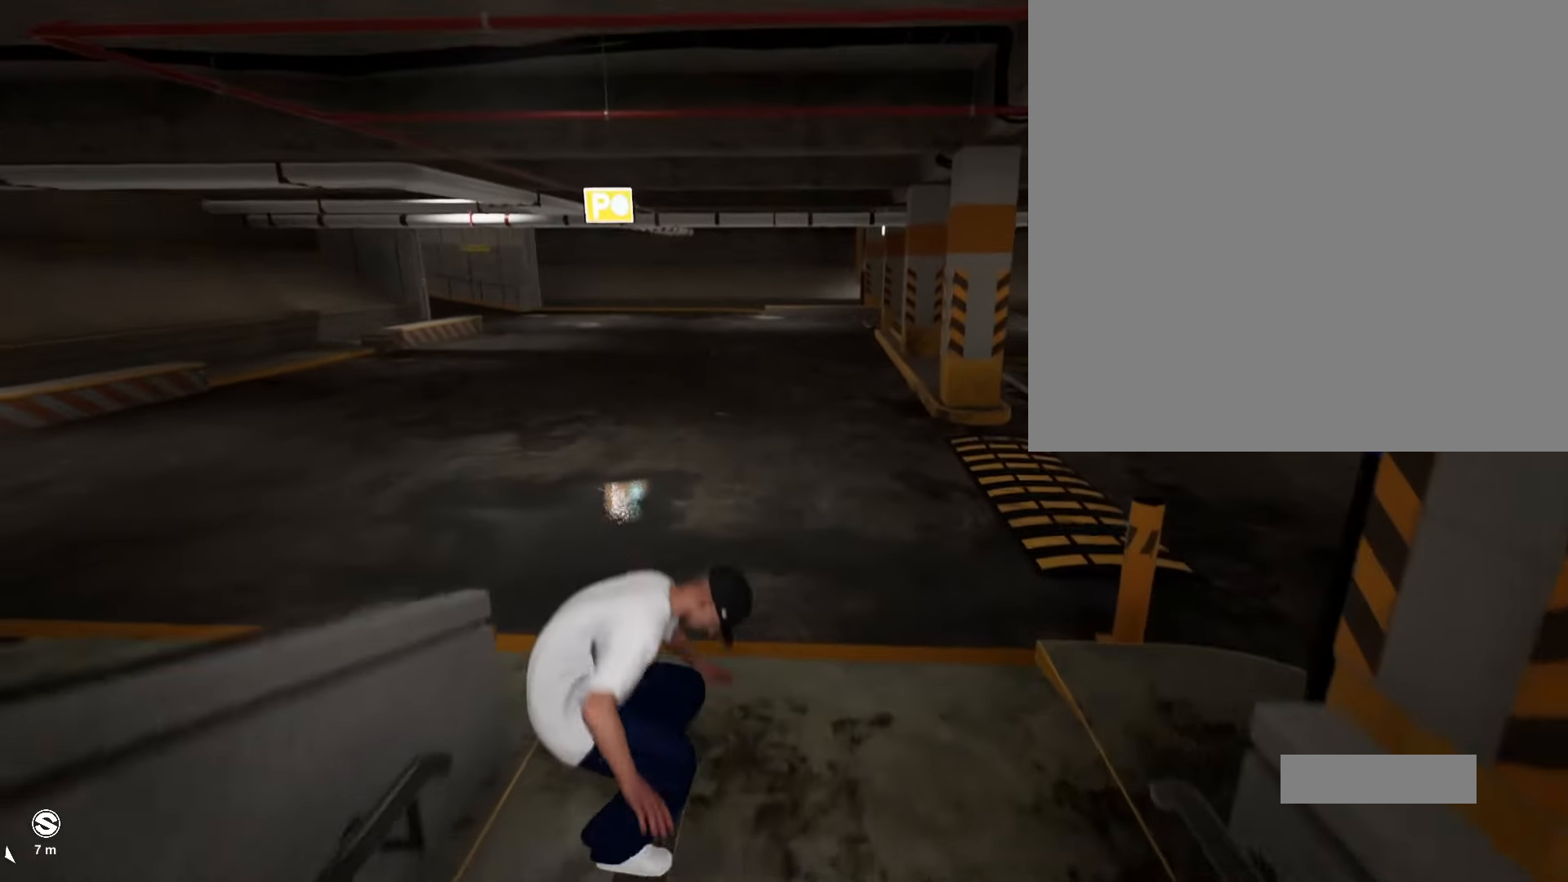
{"buttons": [], "left_stick": "center", "right_stick": "center", "events": []}
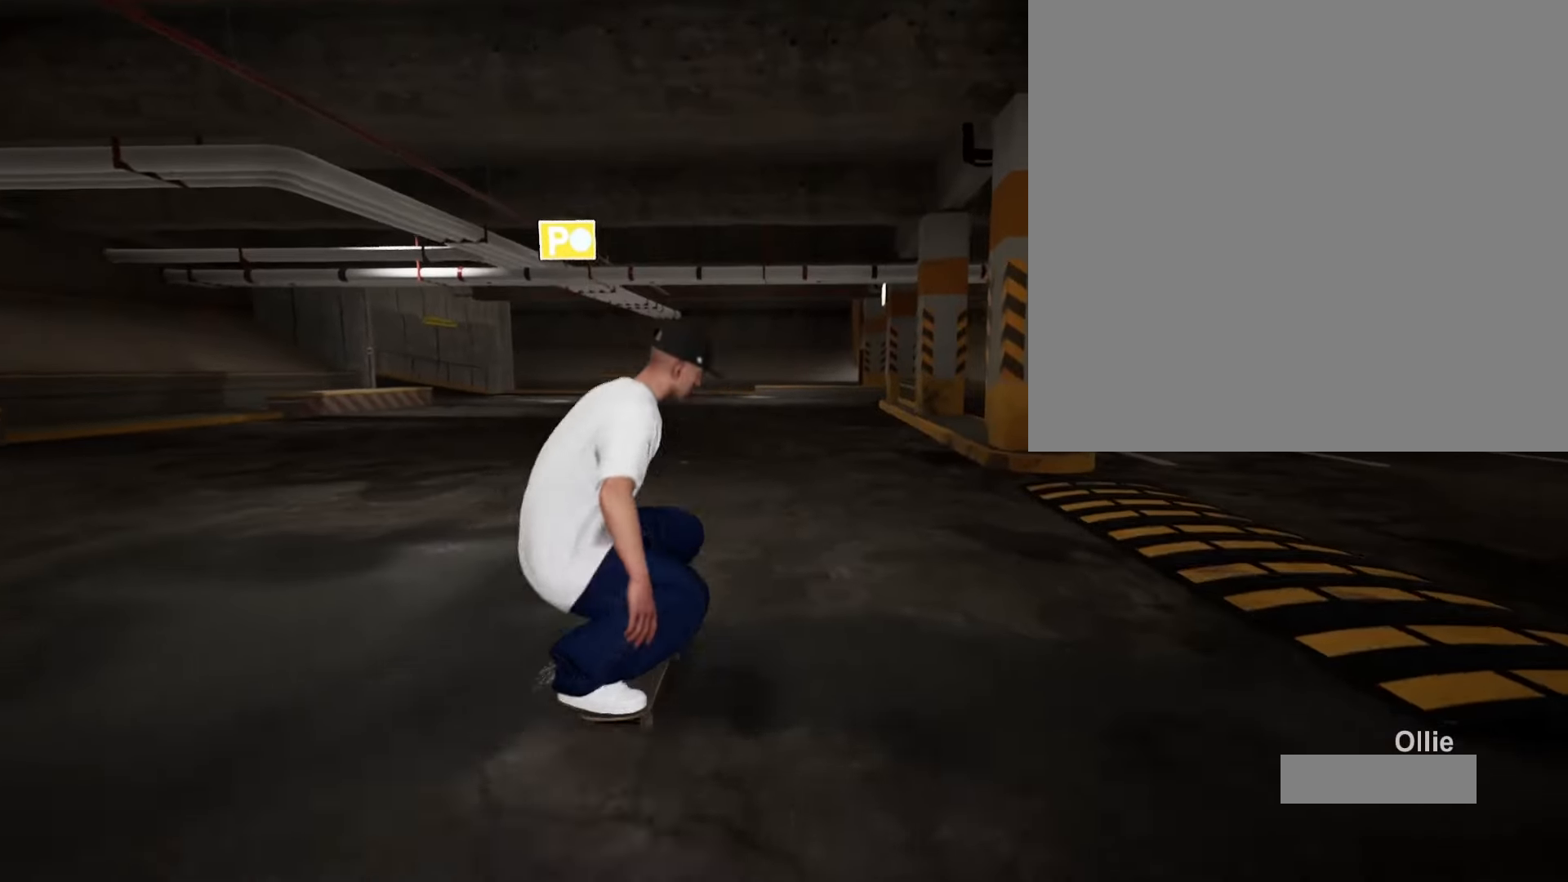
{"buttons": [], "left_stick": "center", "right_stick": "center", "events": []}
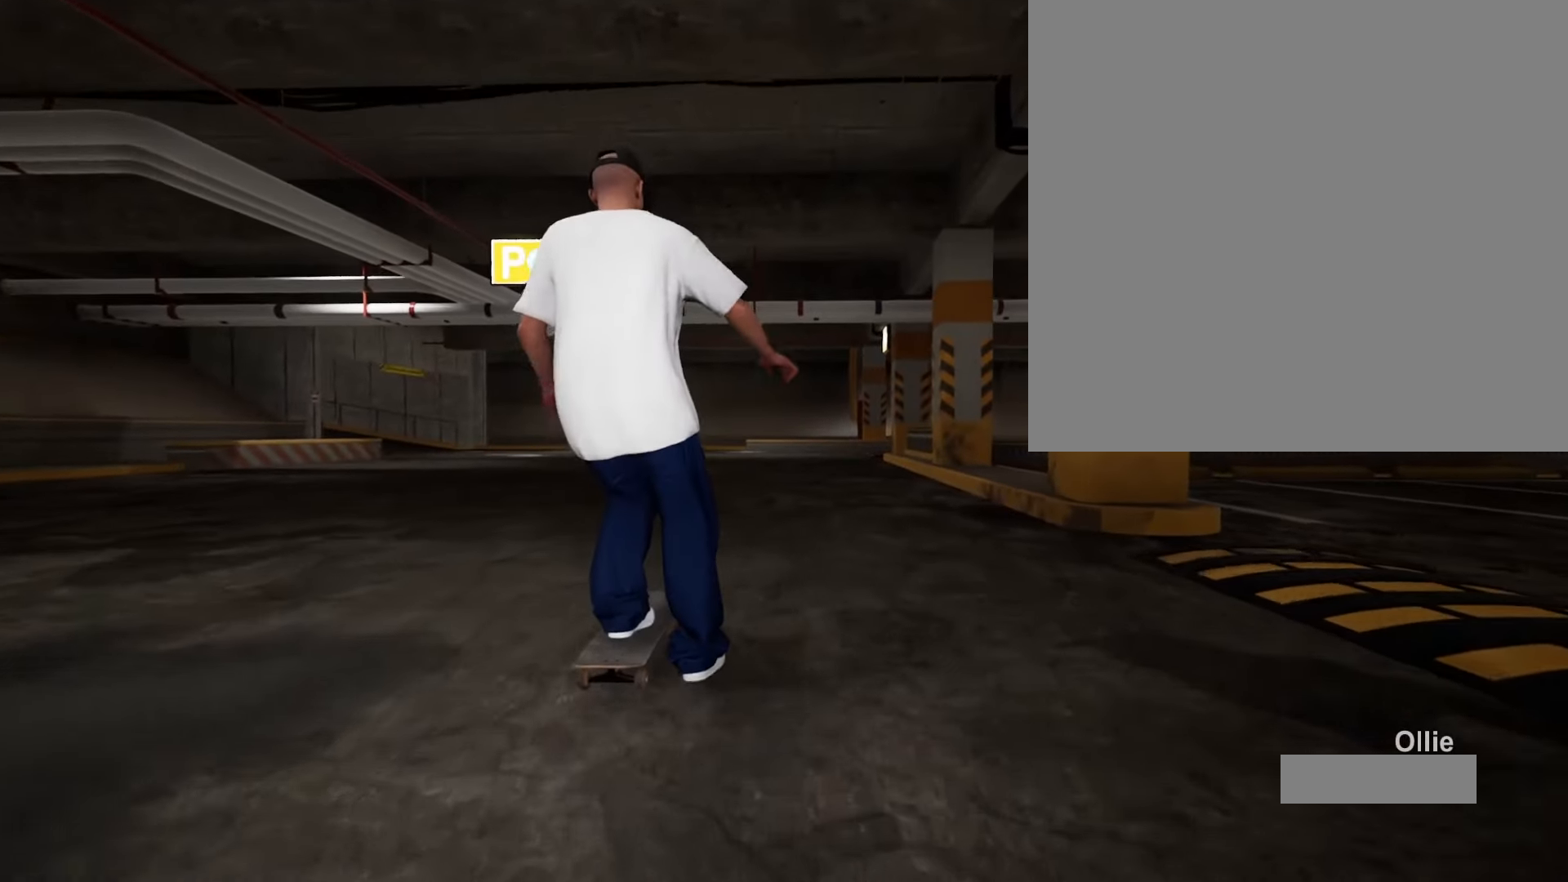
{"buttons": [], "left_stick": "center", "right_stick": "center", "events": []}
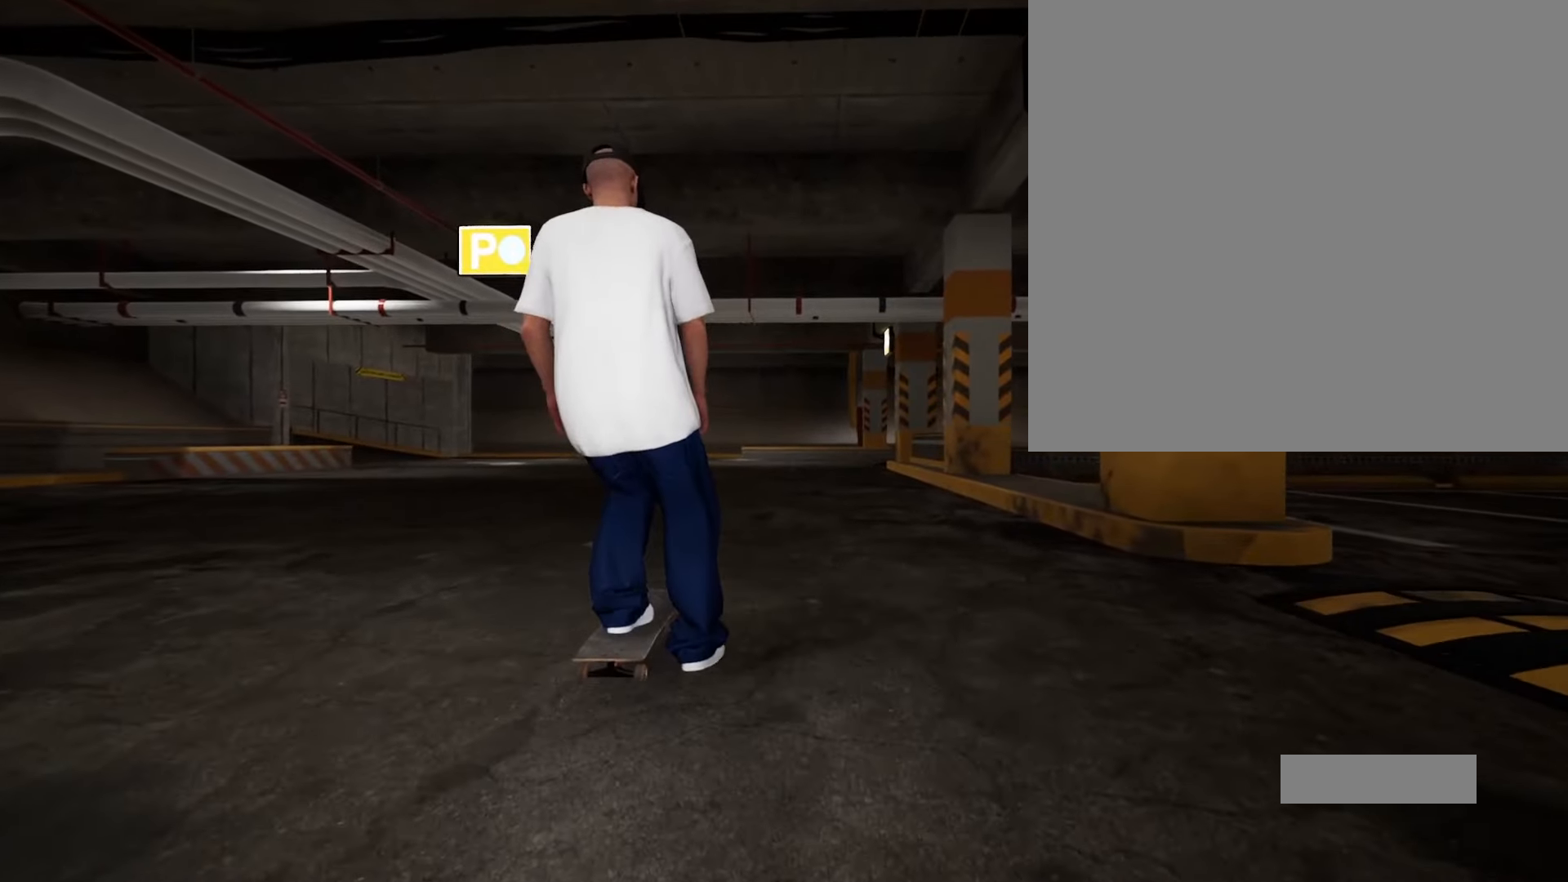
{"buttons": [], "left_stick": "center", "right_stick": "center", "events": []}
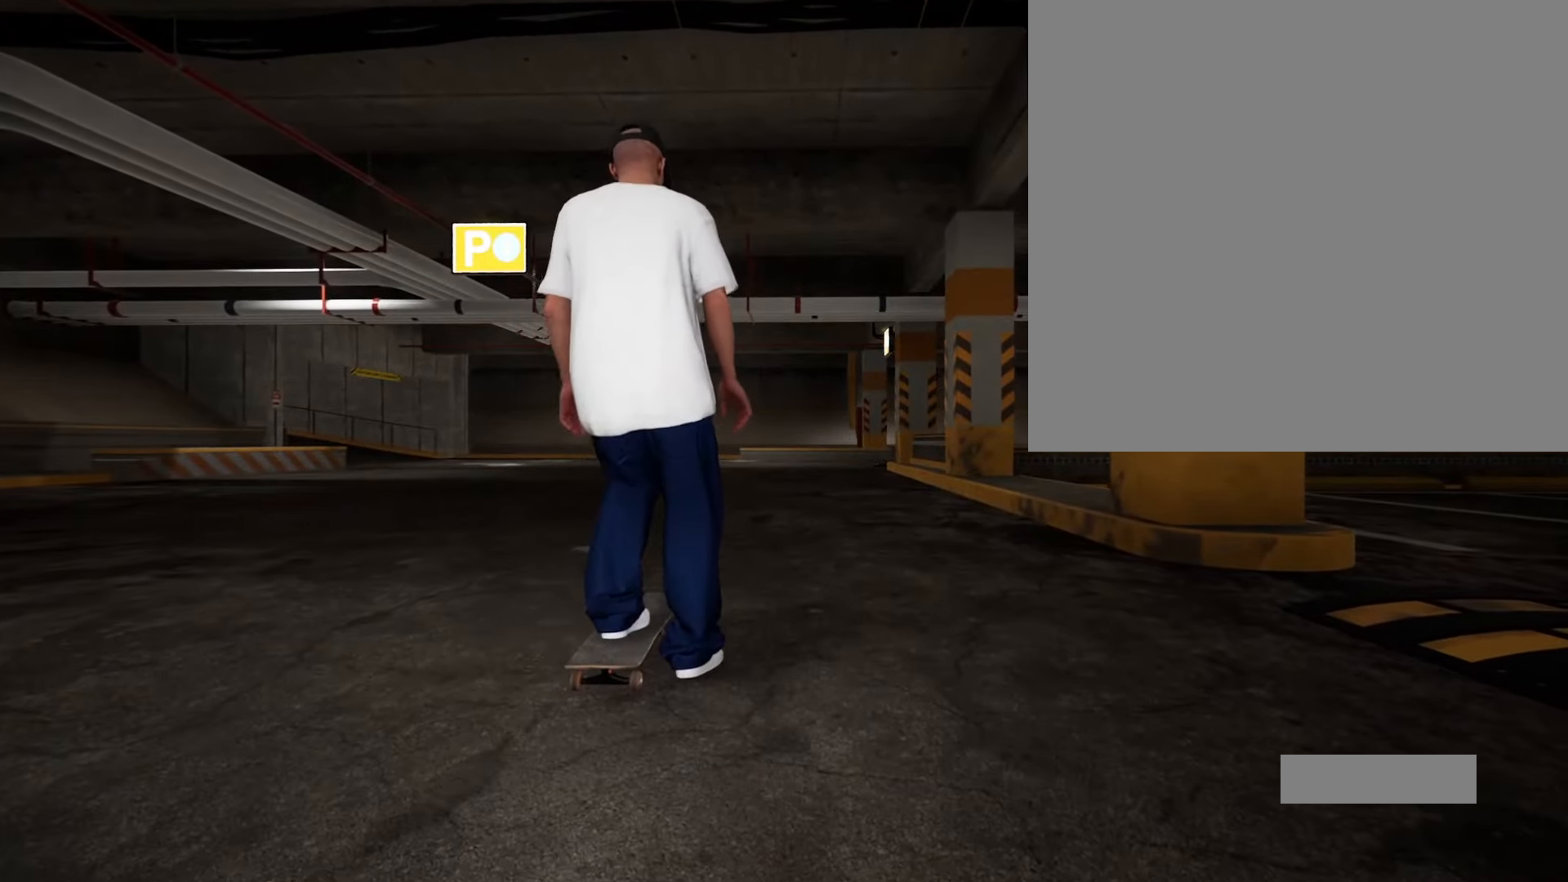
{"buttons": [], "left_stick": "center", "right_stick": "center", "events": []}
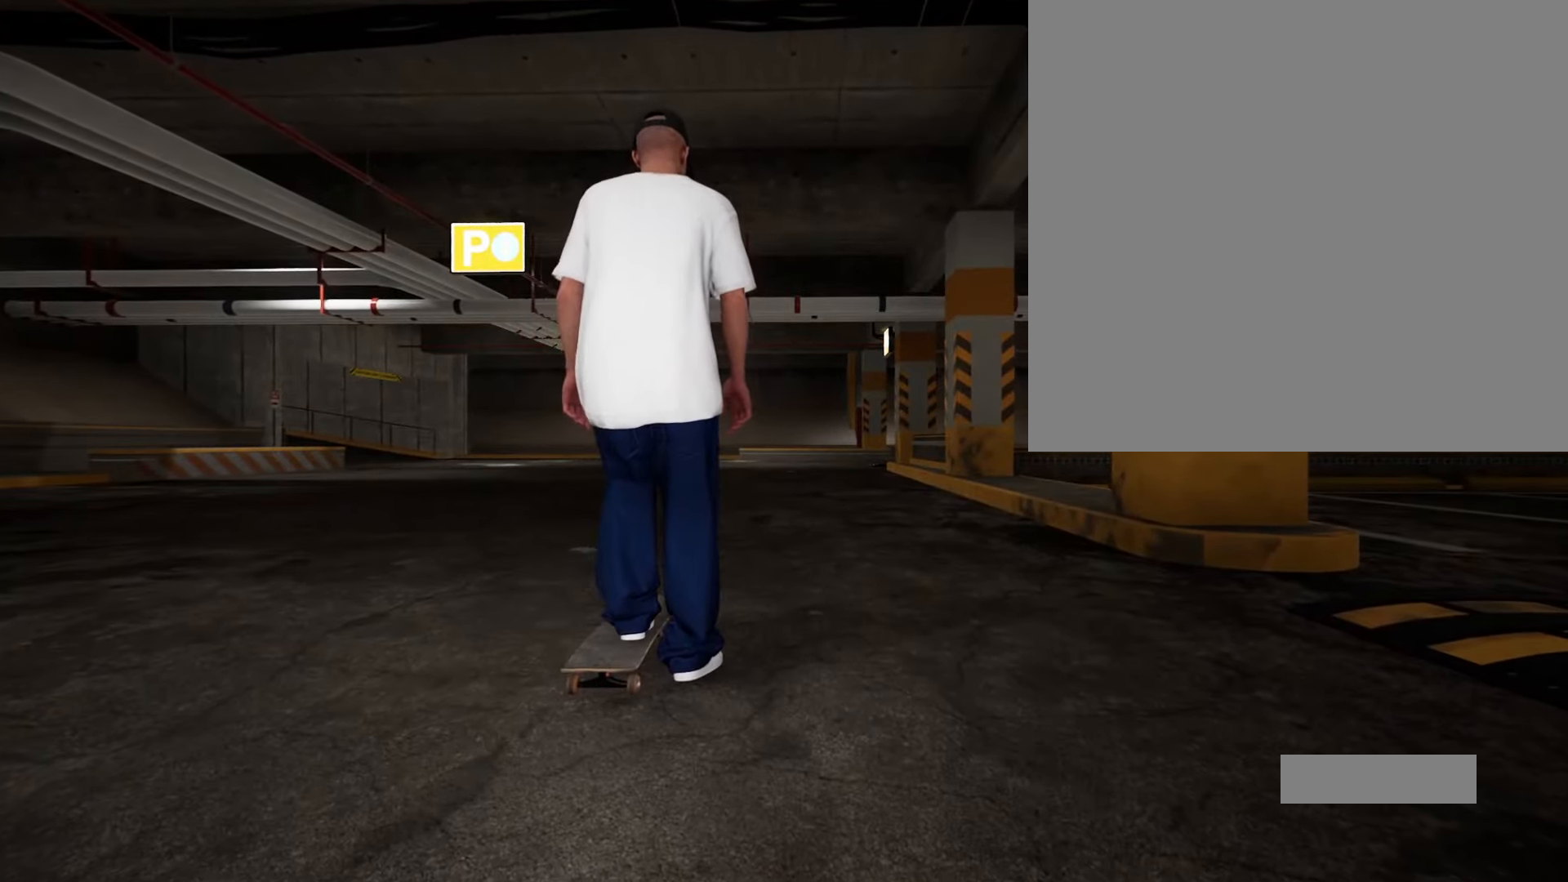
{"buttons": [], "left_stick": "center", "right_stick": "center", "events": []}
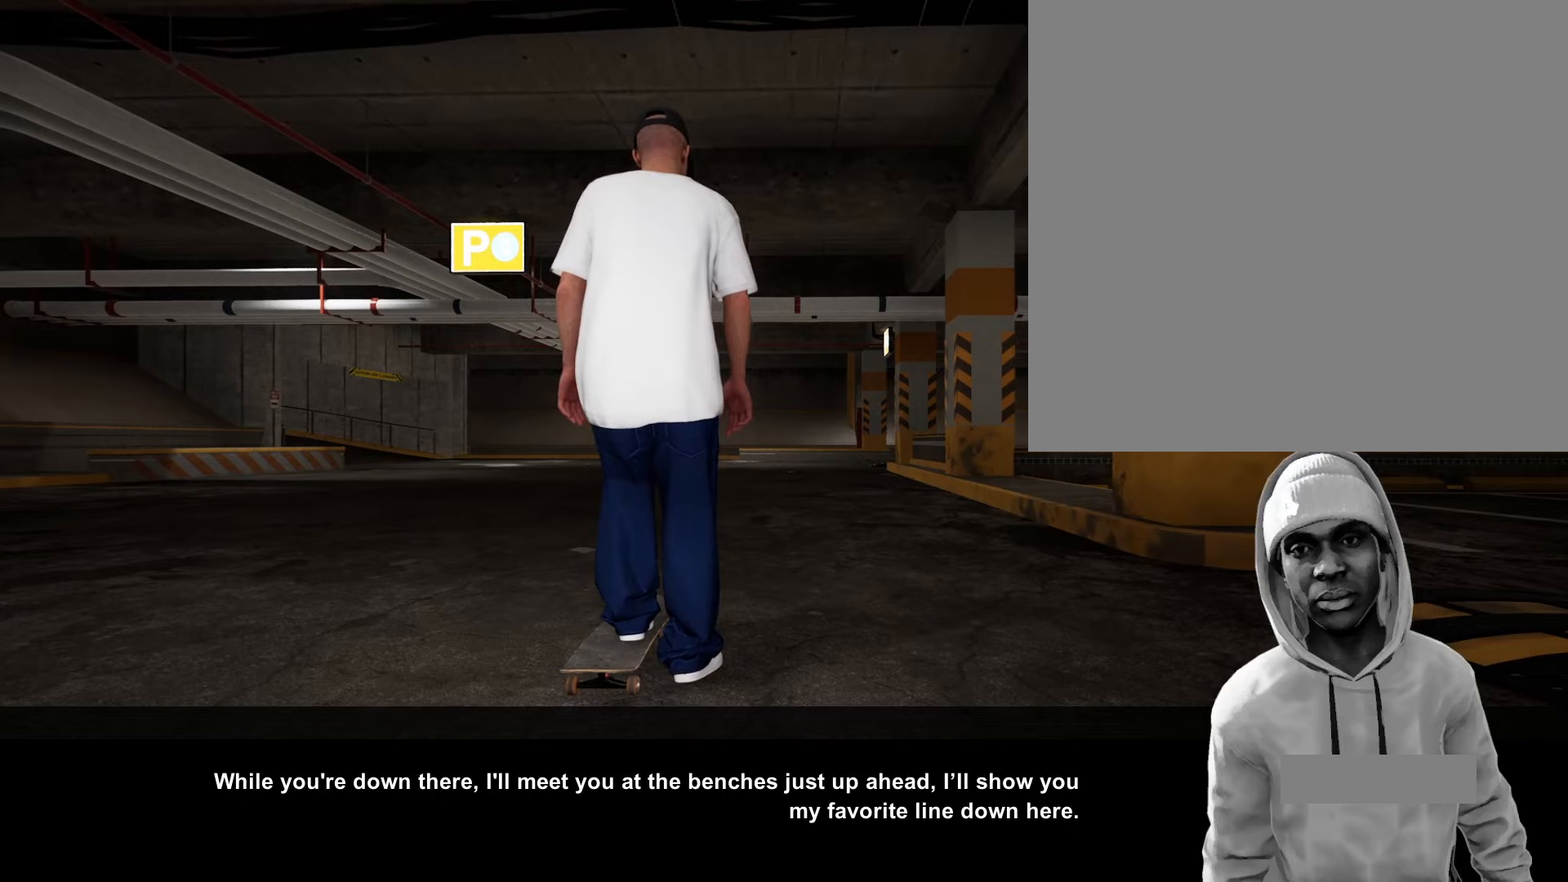
{"buttons": [], "left_stick": "center", "right_stick": "center", "events": [[133, "A", "down"], [233, "A", "up"]]}
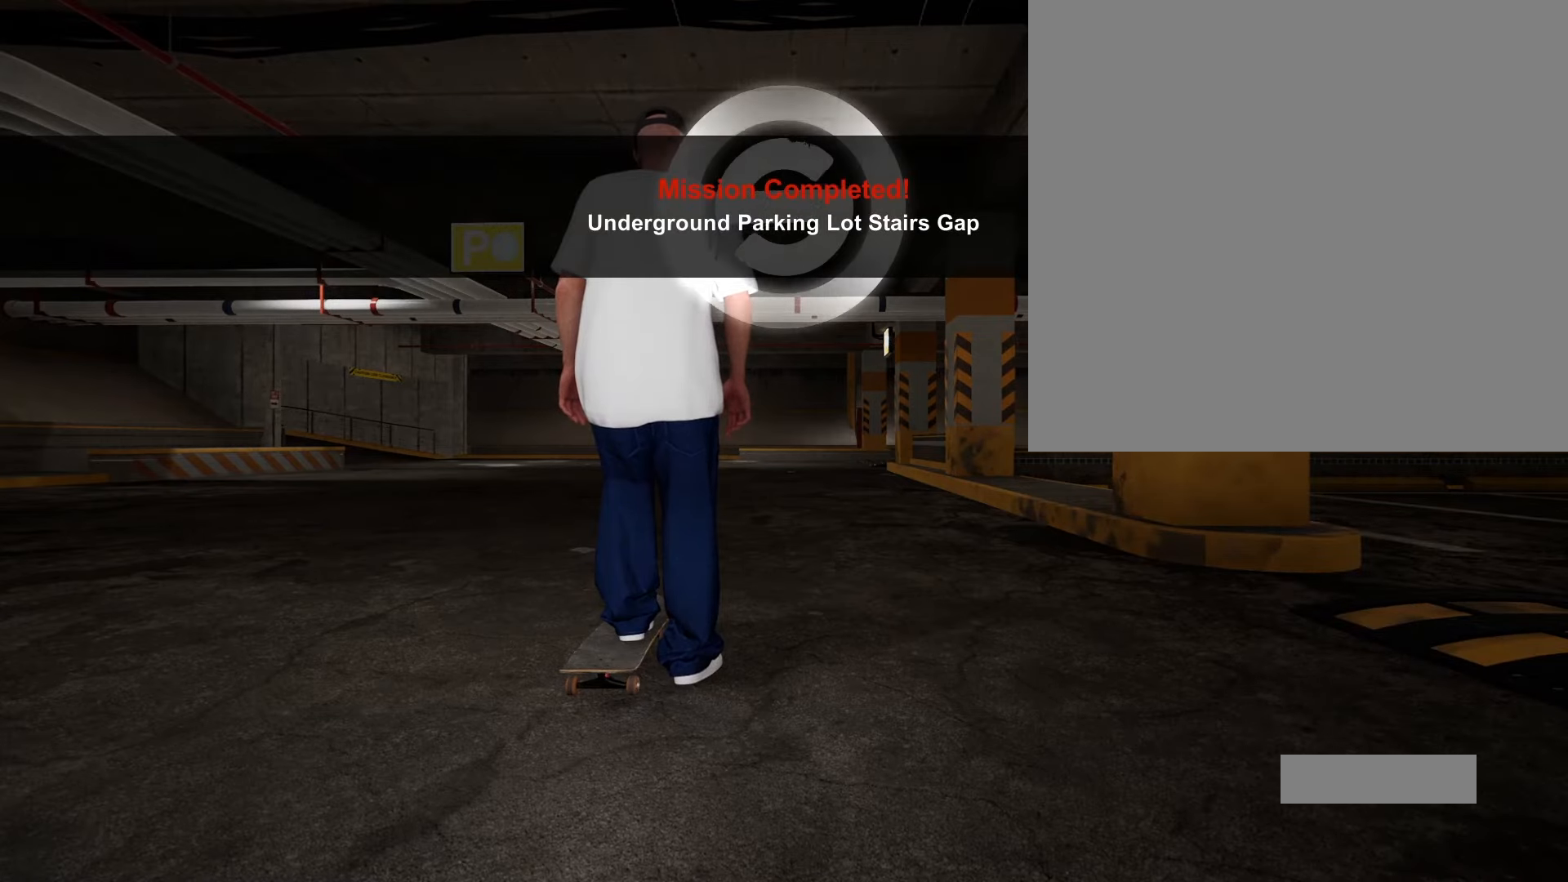
{"buttons": [], "left_stick": "center", "right_stick": "center", "events": []}
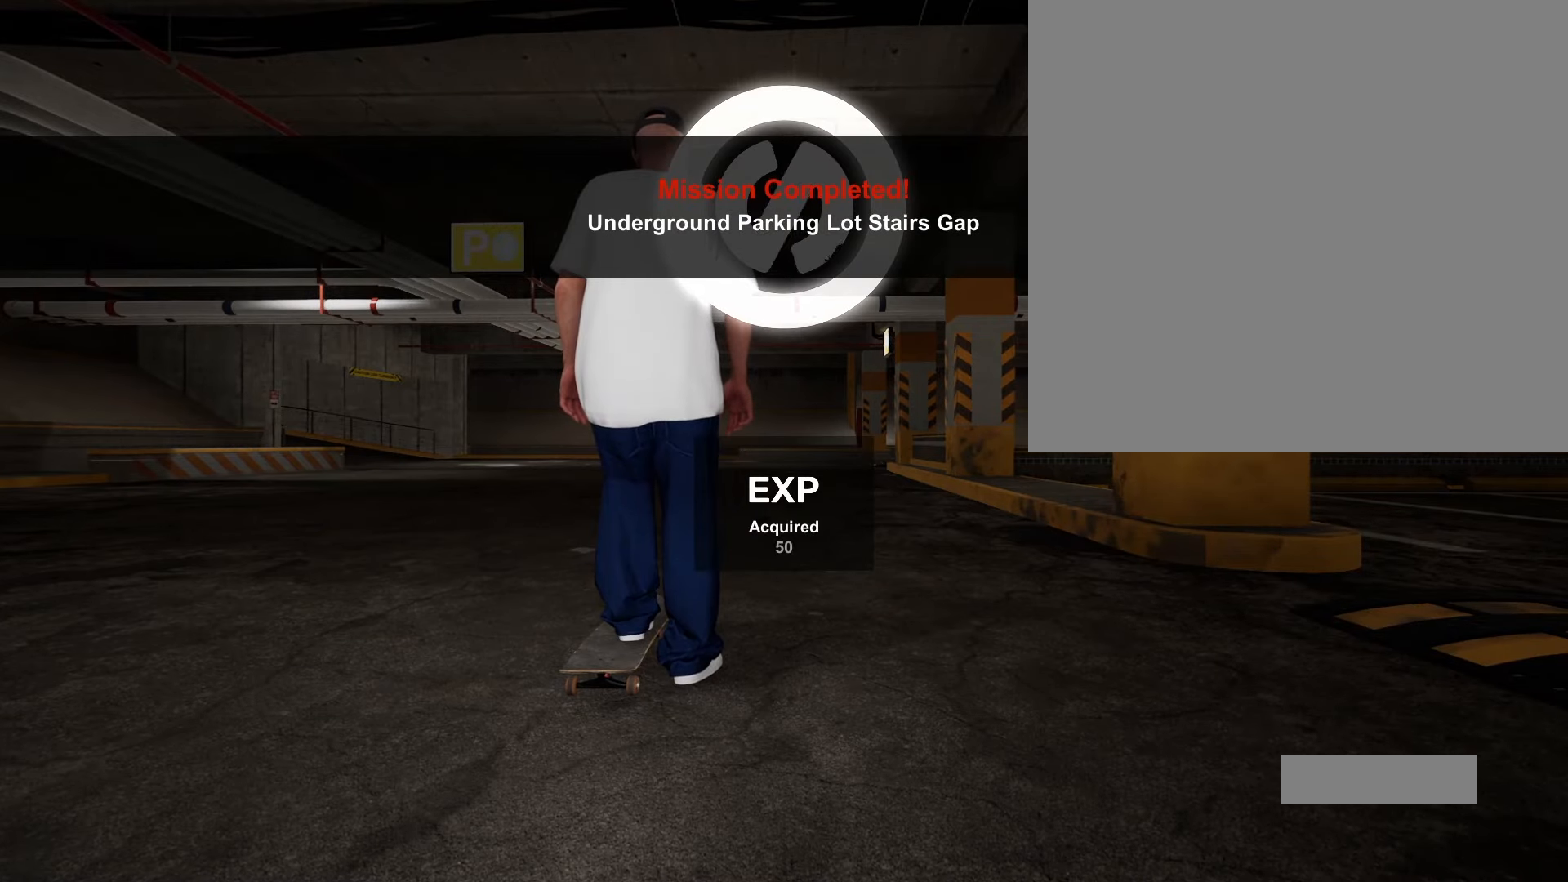
{"buttons": [], "left_stick": "center", "right_stick": "center", "events": []}
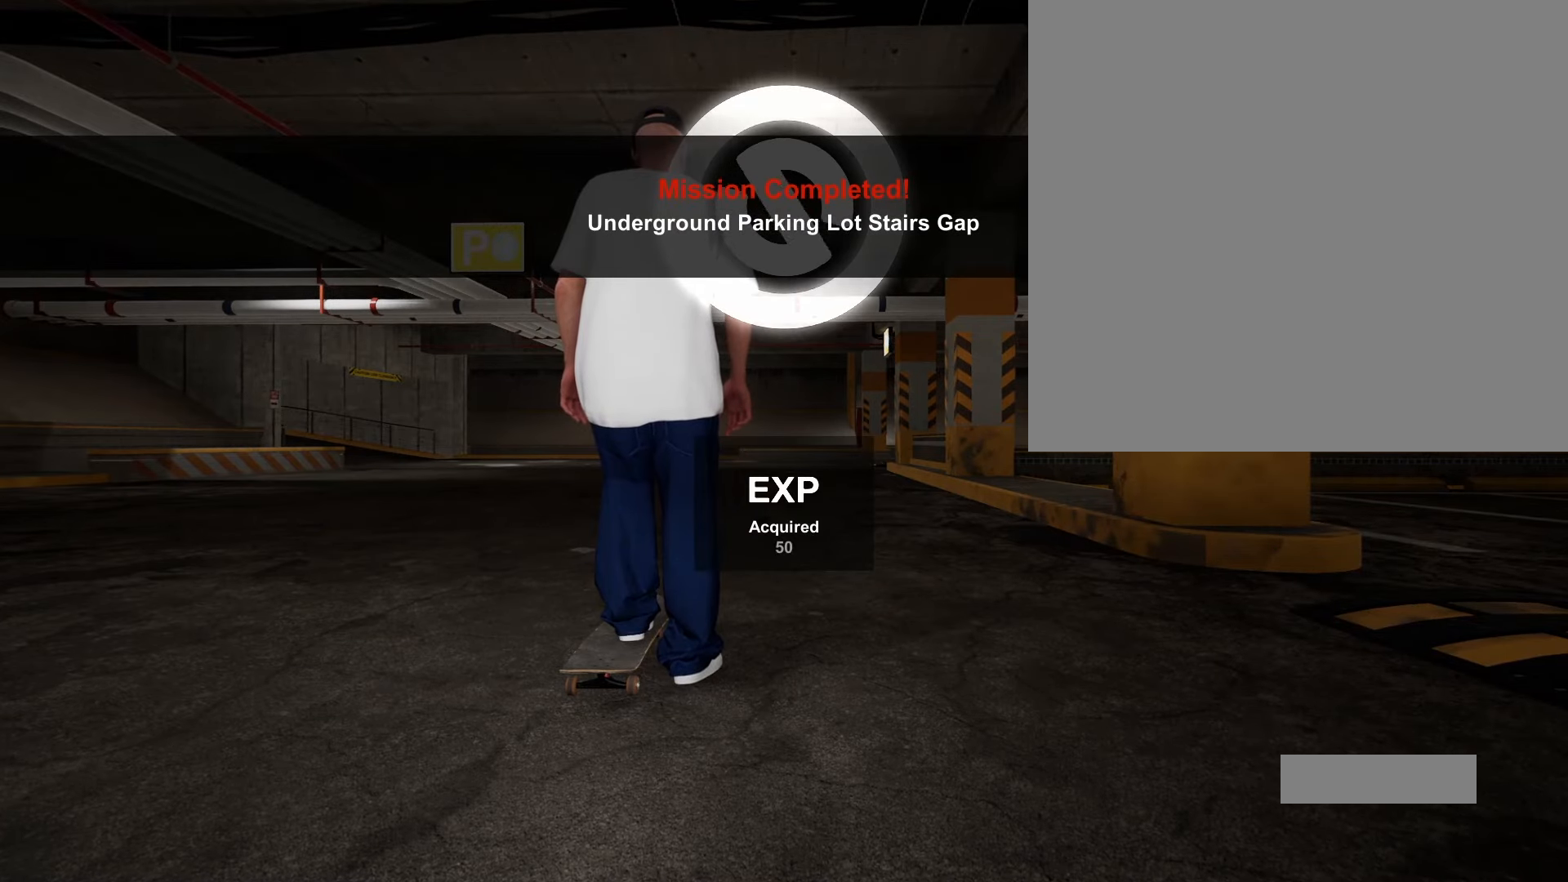
{"buttons": [], "left_stick": "center", "right_stick": "center", "events": []}
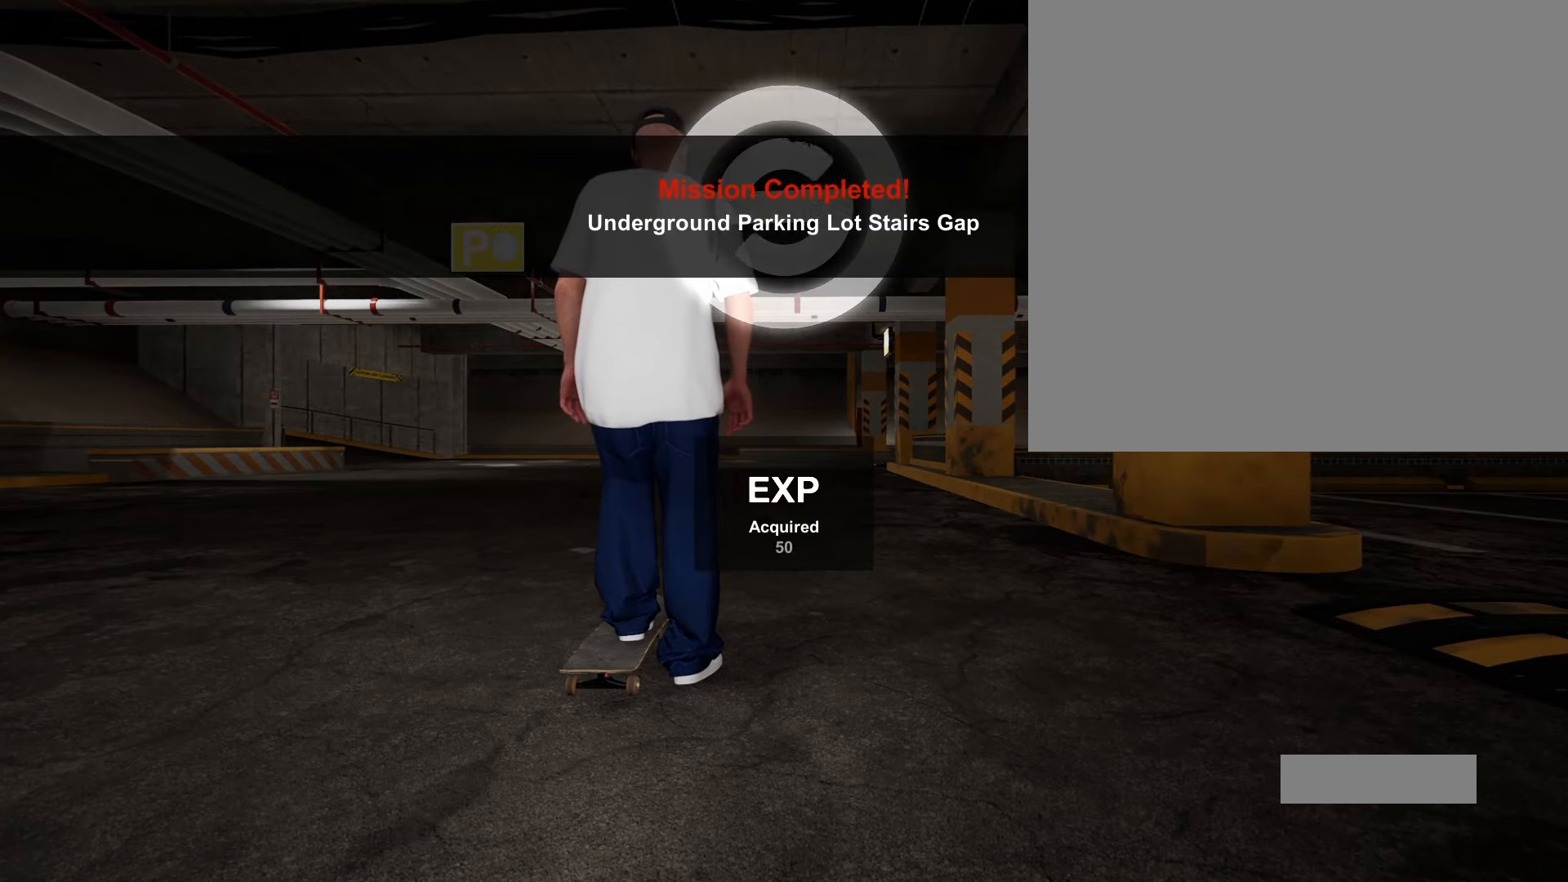
{"buttons": [], "left_stick": "center", "right_stick": "center", "events": []}
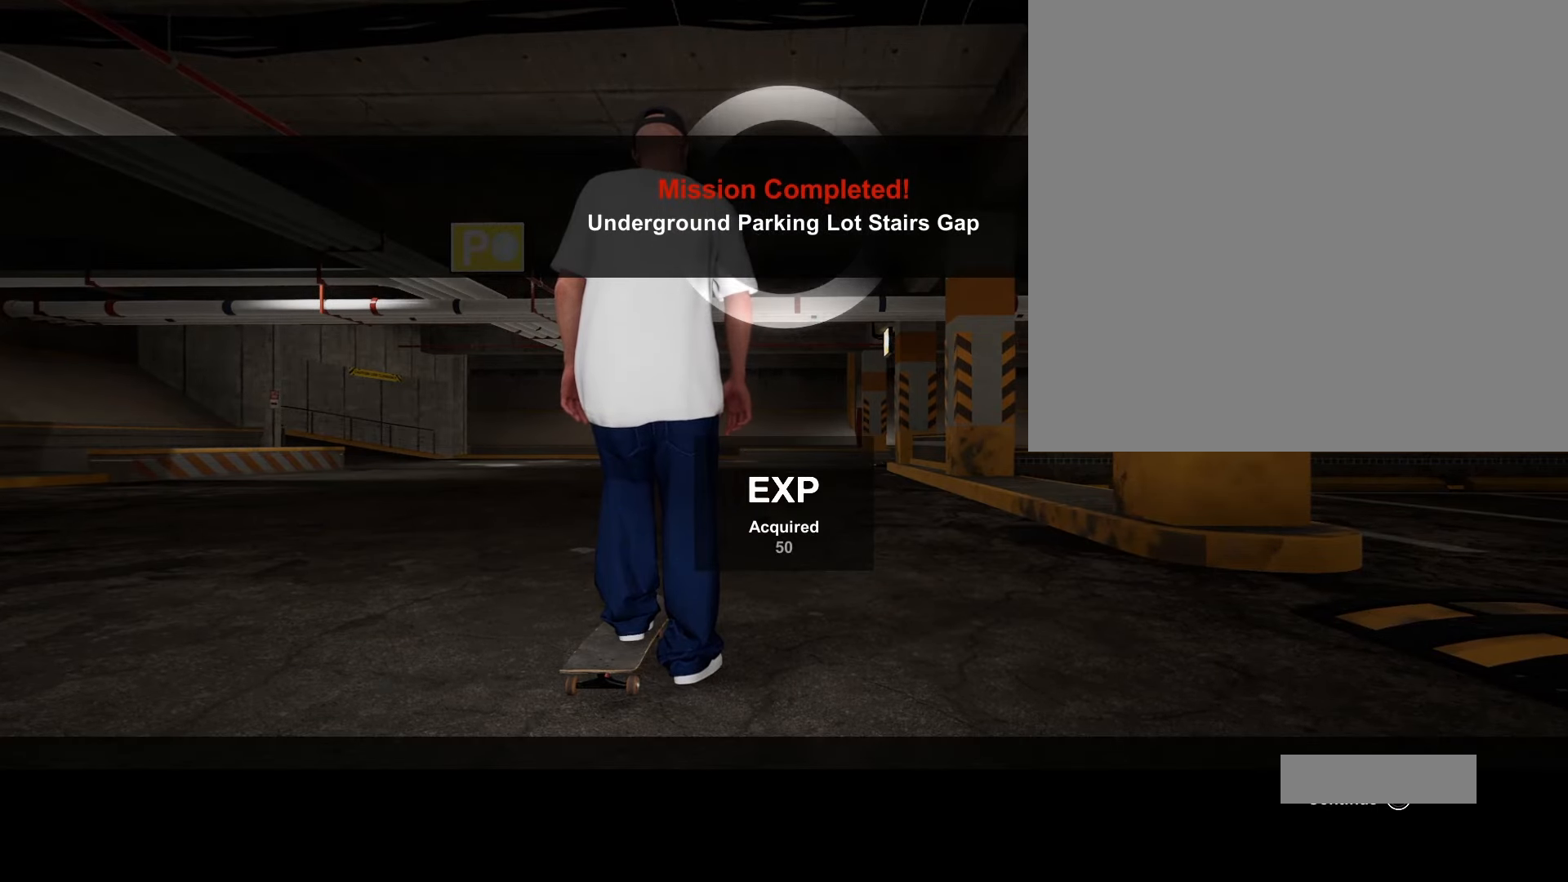
{"buttons": [], "left_stick": "center", "right_stick": "center", "events": []}
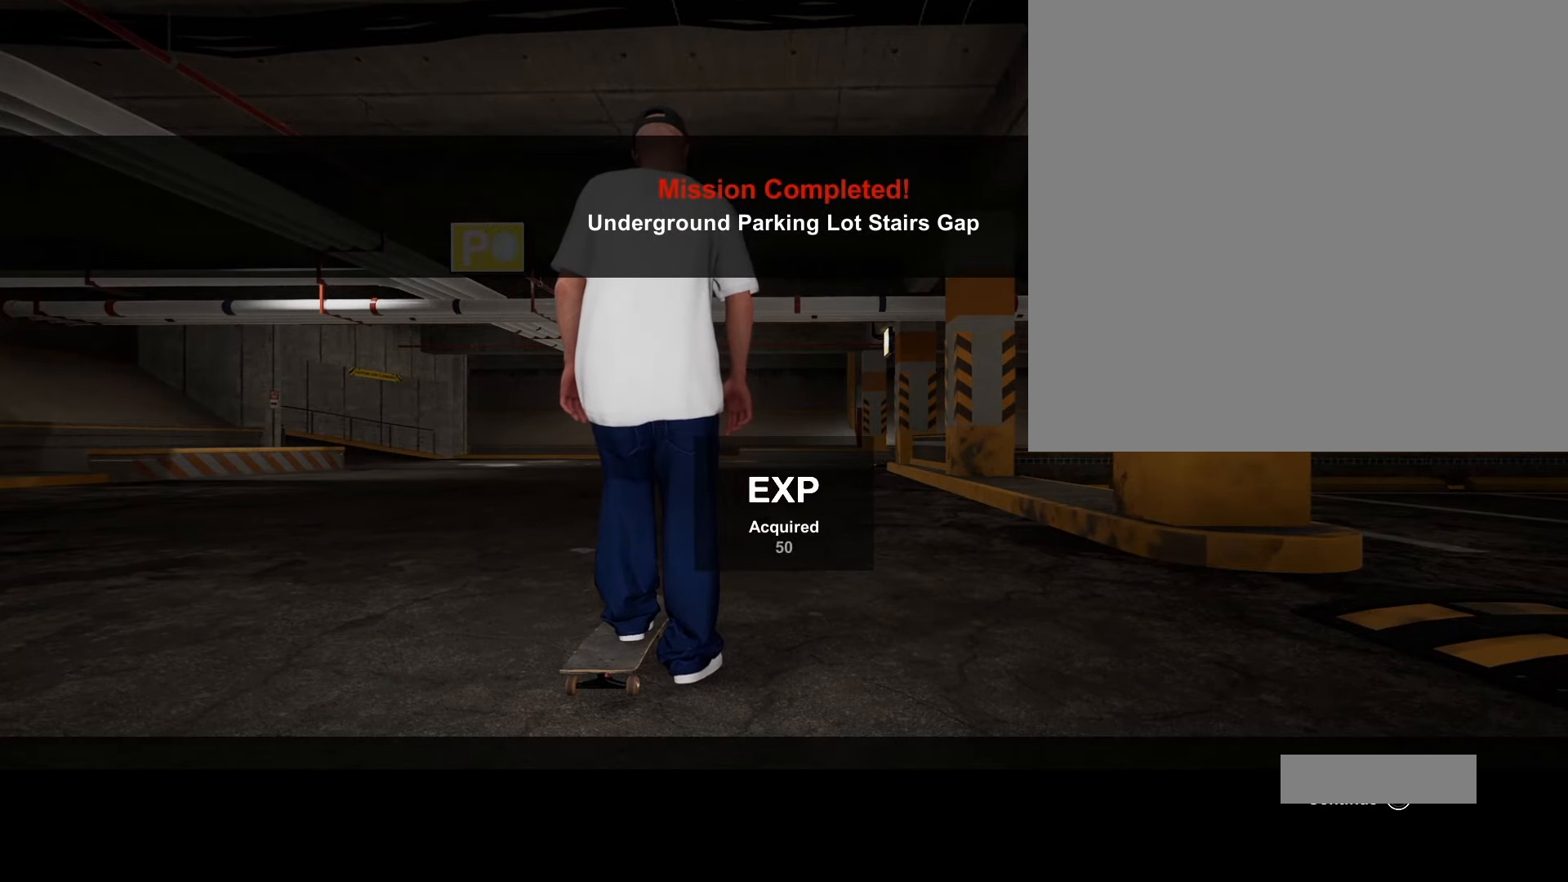
{"buttons": [], "left_stick": "center", "right_stick": "center", "events": [[200, "A", "down"], [350, "A", "up"]]}
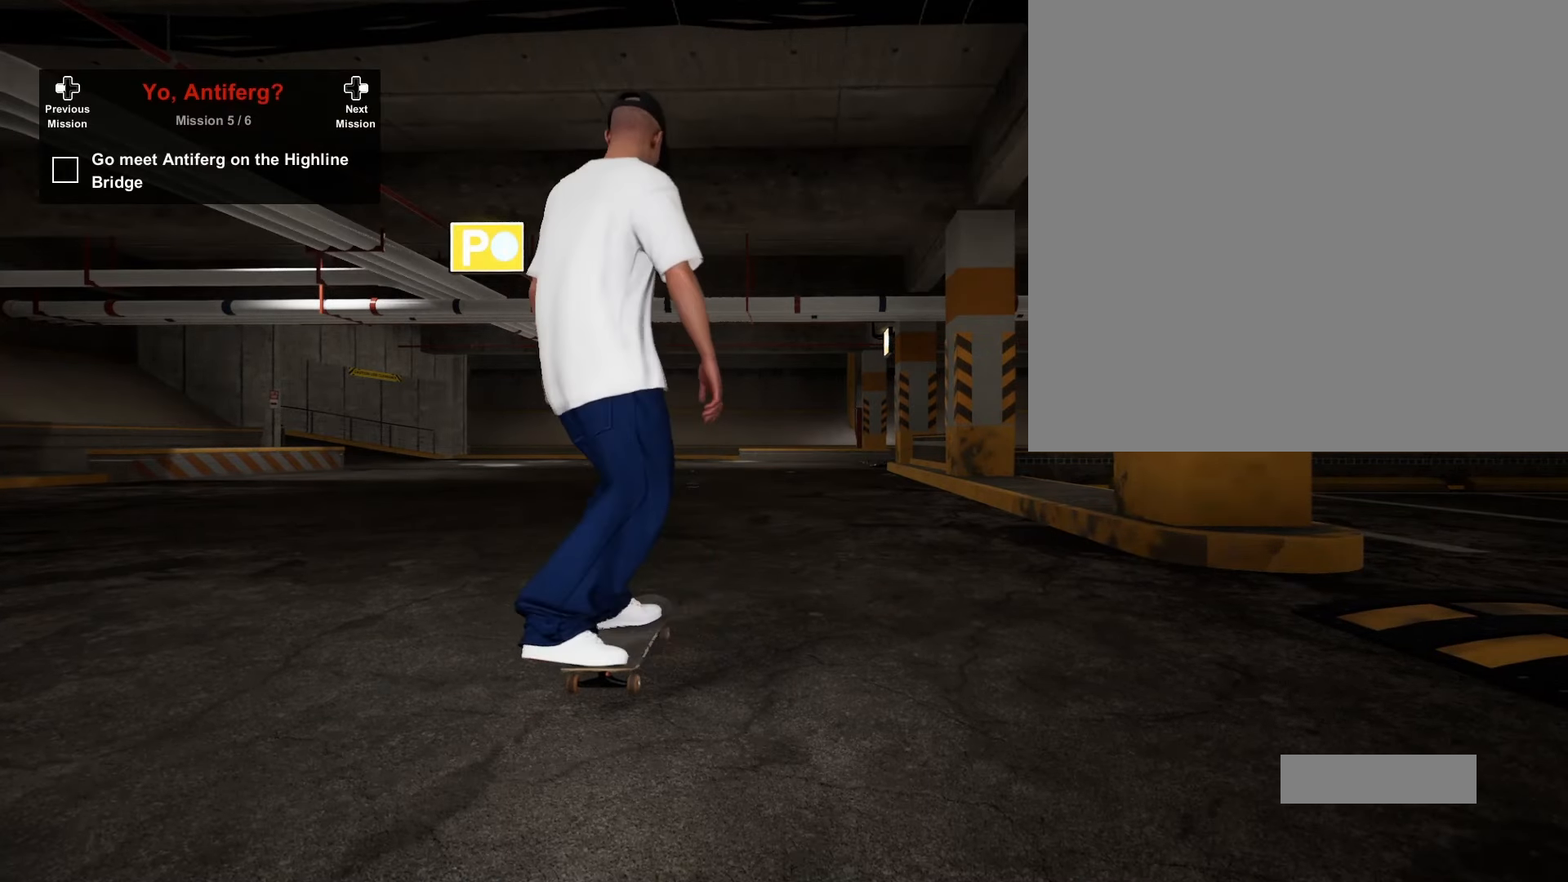
{"buttons": [], "left_stick": "center", "right_stick": "center", "events": []}
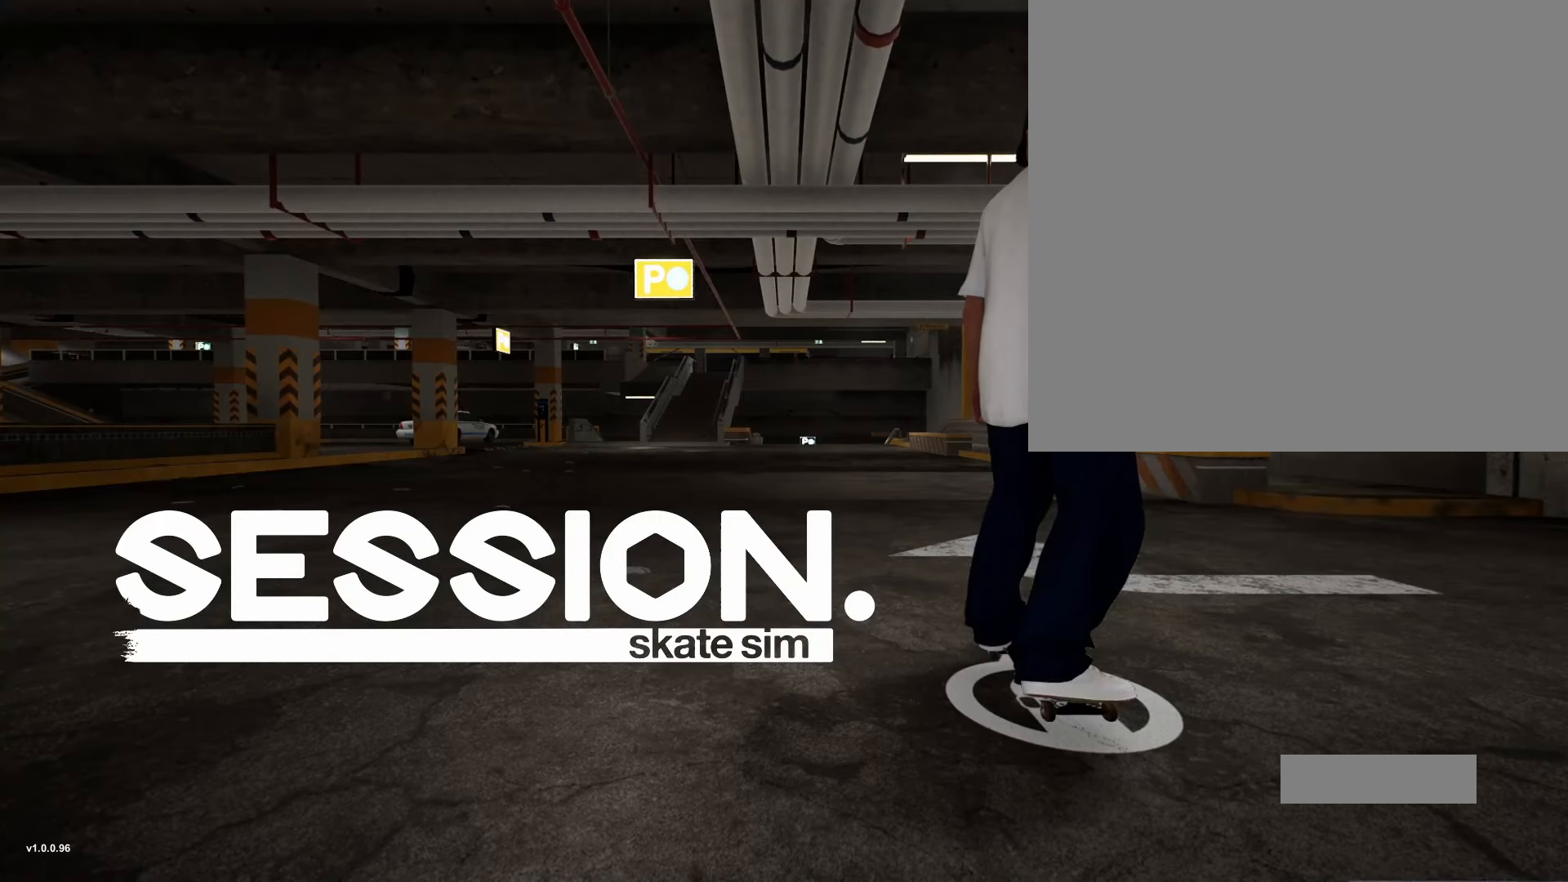
{"buttons": [], "left_stick": "center", "right_stick": "center", "events": []}
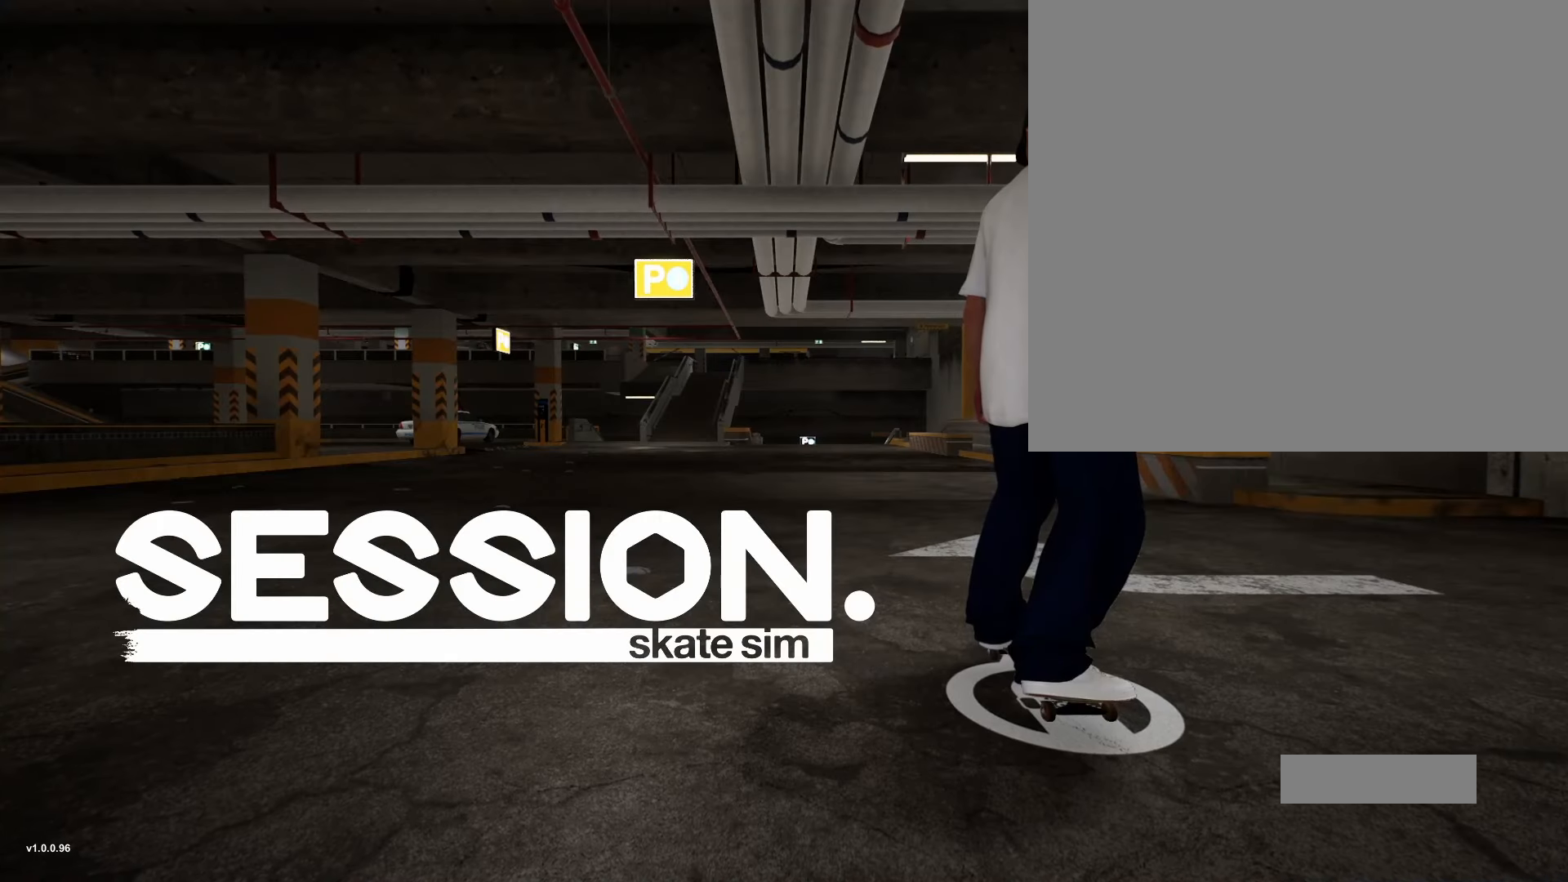
{"buttons": [], "left_stick": "center", "right_stick": "center", "events": []}
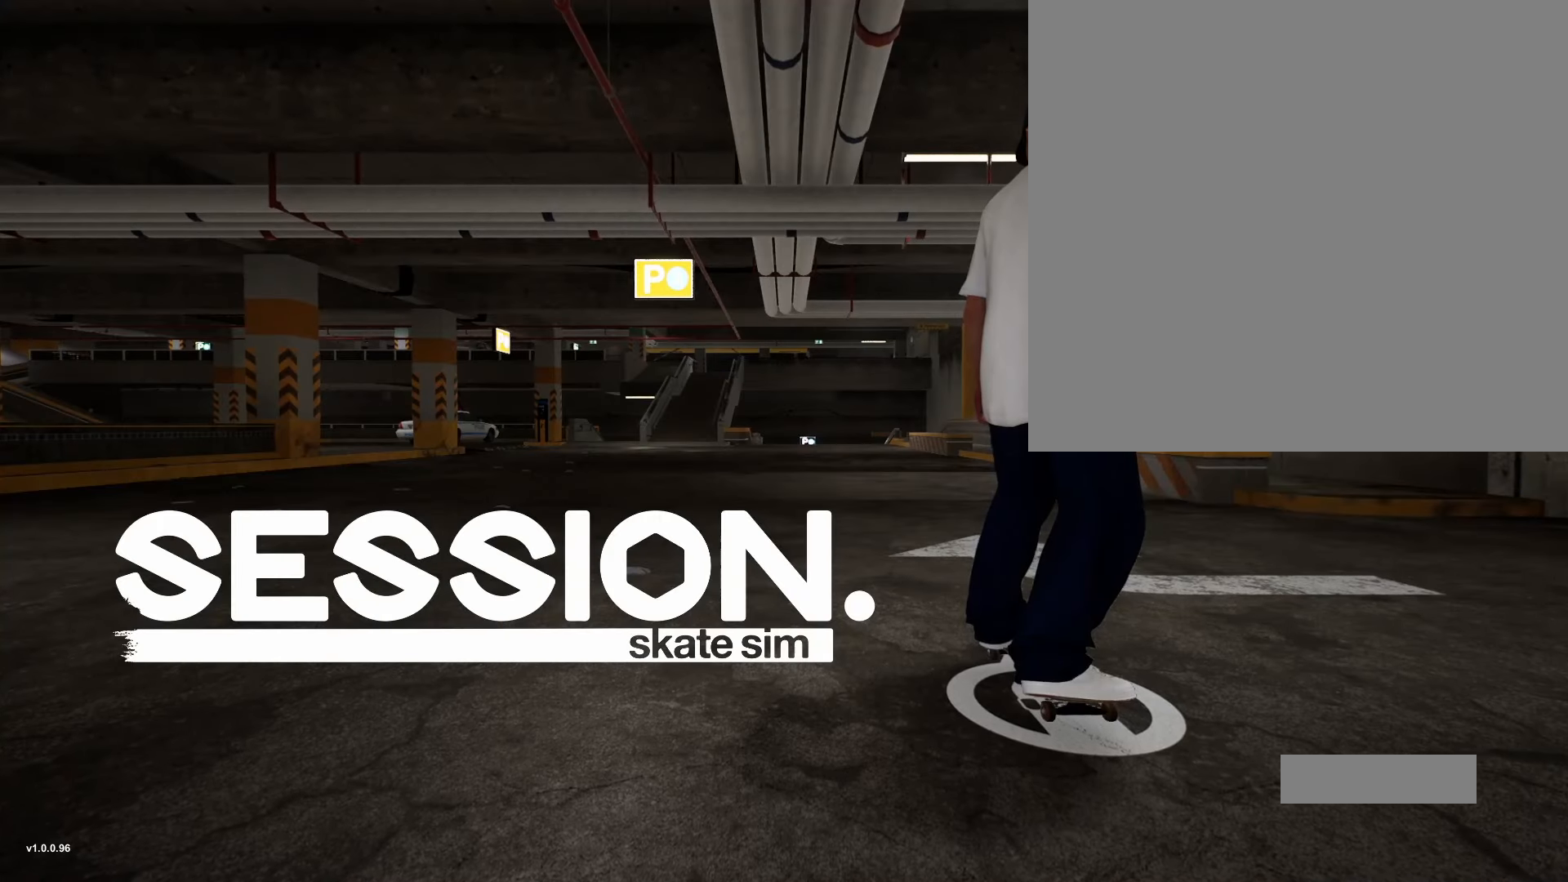
{"buttons": ["A"], "left_stick": "center", "right_stick": "center", "events": [[300, "A", "down"]]}
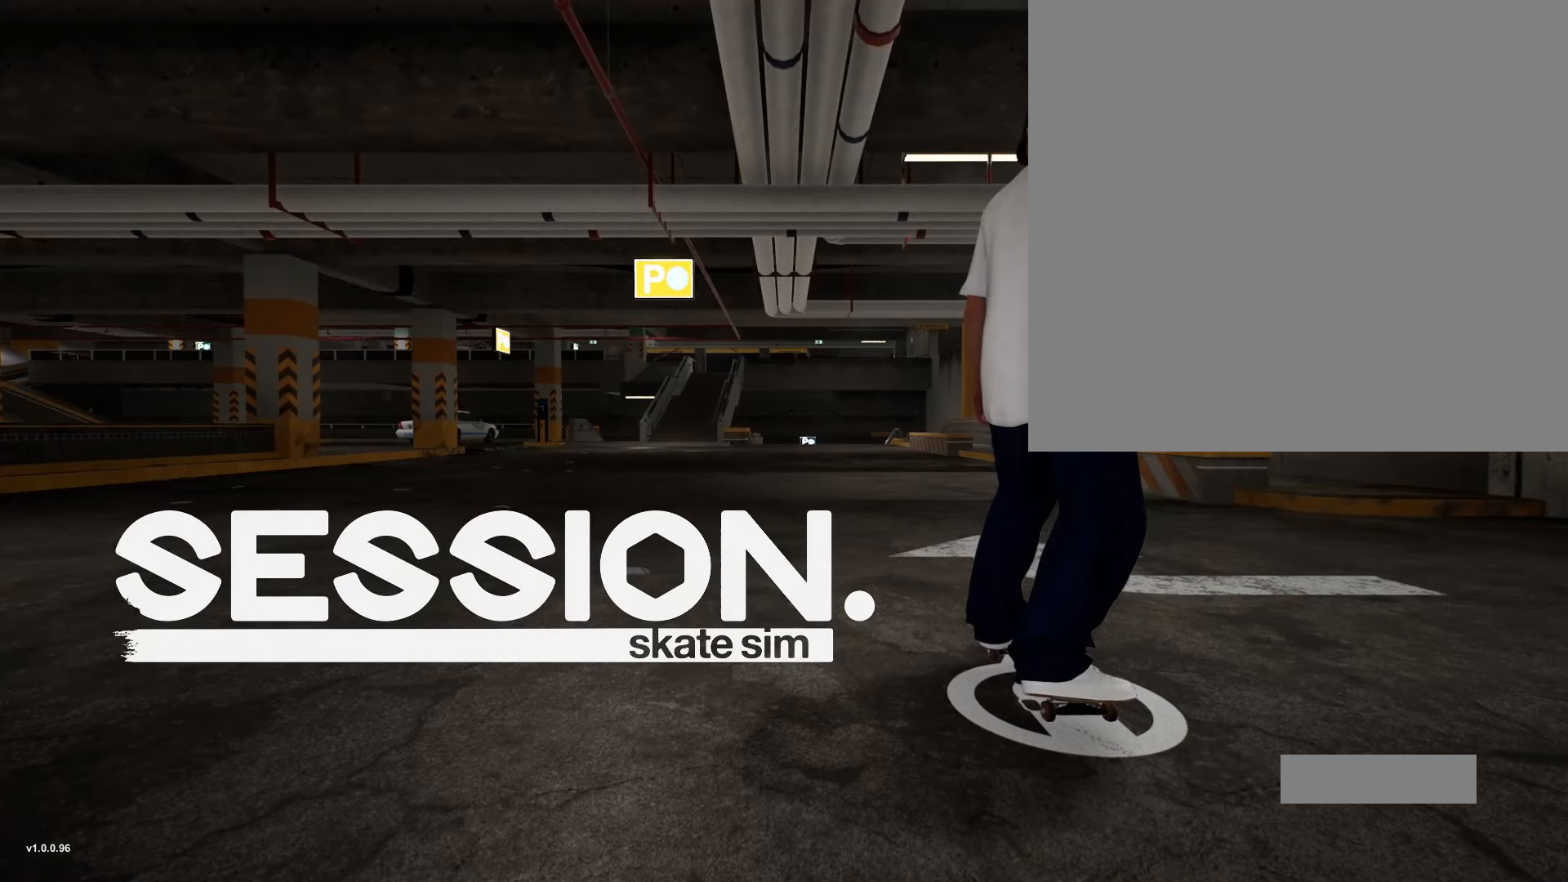
{"buttons": [], "left_stick": "center", "right_stick": "center", "events": [[433, "A", "up"]]}
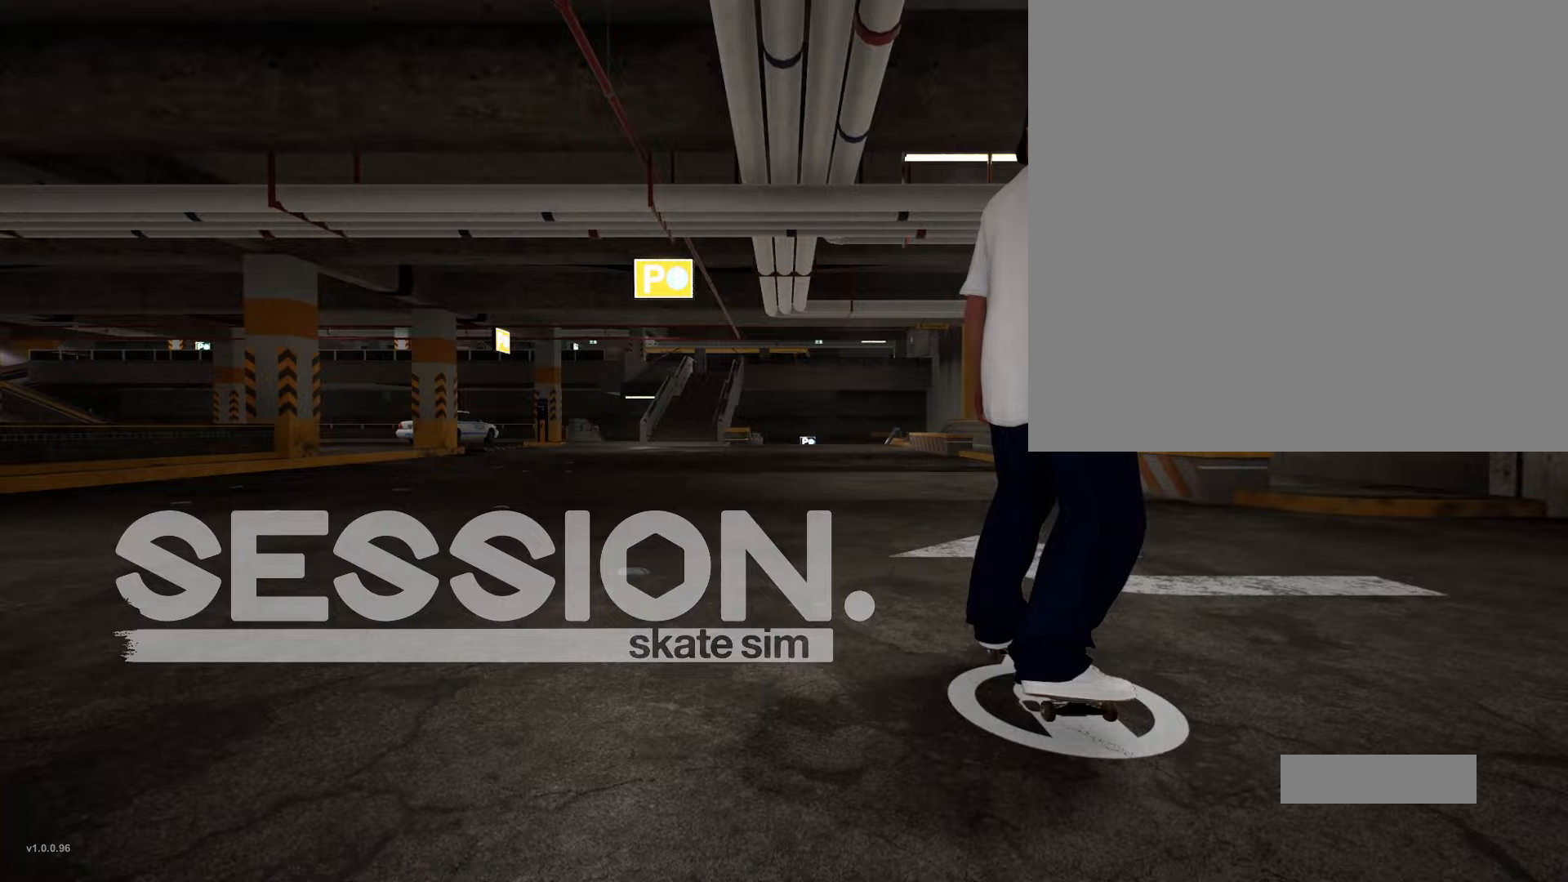
{"buttons": ["Y"], "left_stick": "center", "right_stick": "center", "events": [[333, "Y", "down"]]}
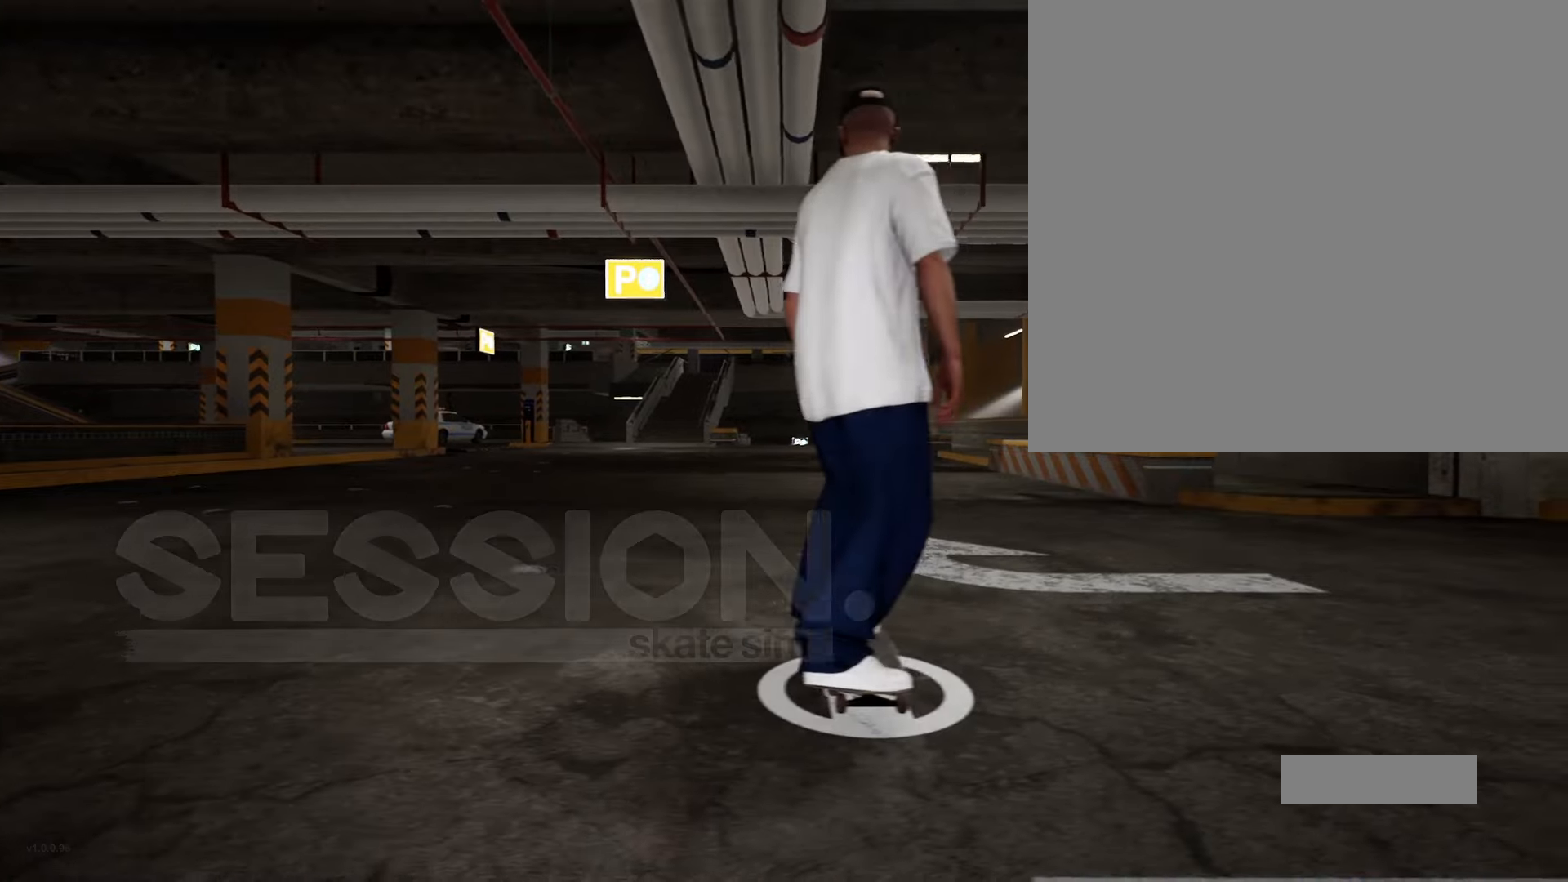
{"buttons": [], "left_stick": "up", "right_stick": "center", "events": [[67, "Y", "up"], [167, "left_stick", "up"]]}
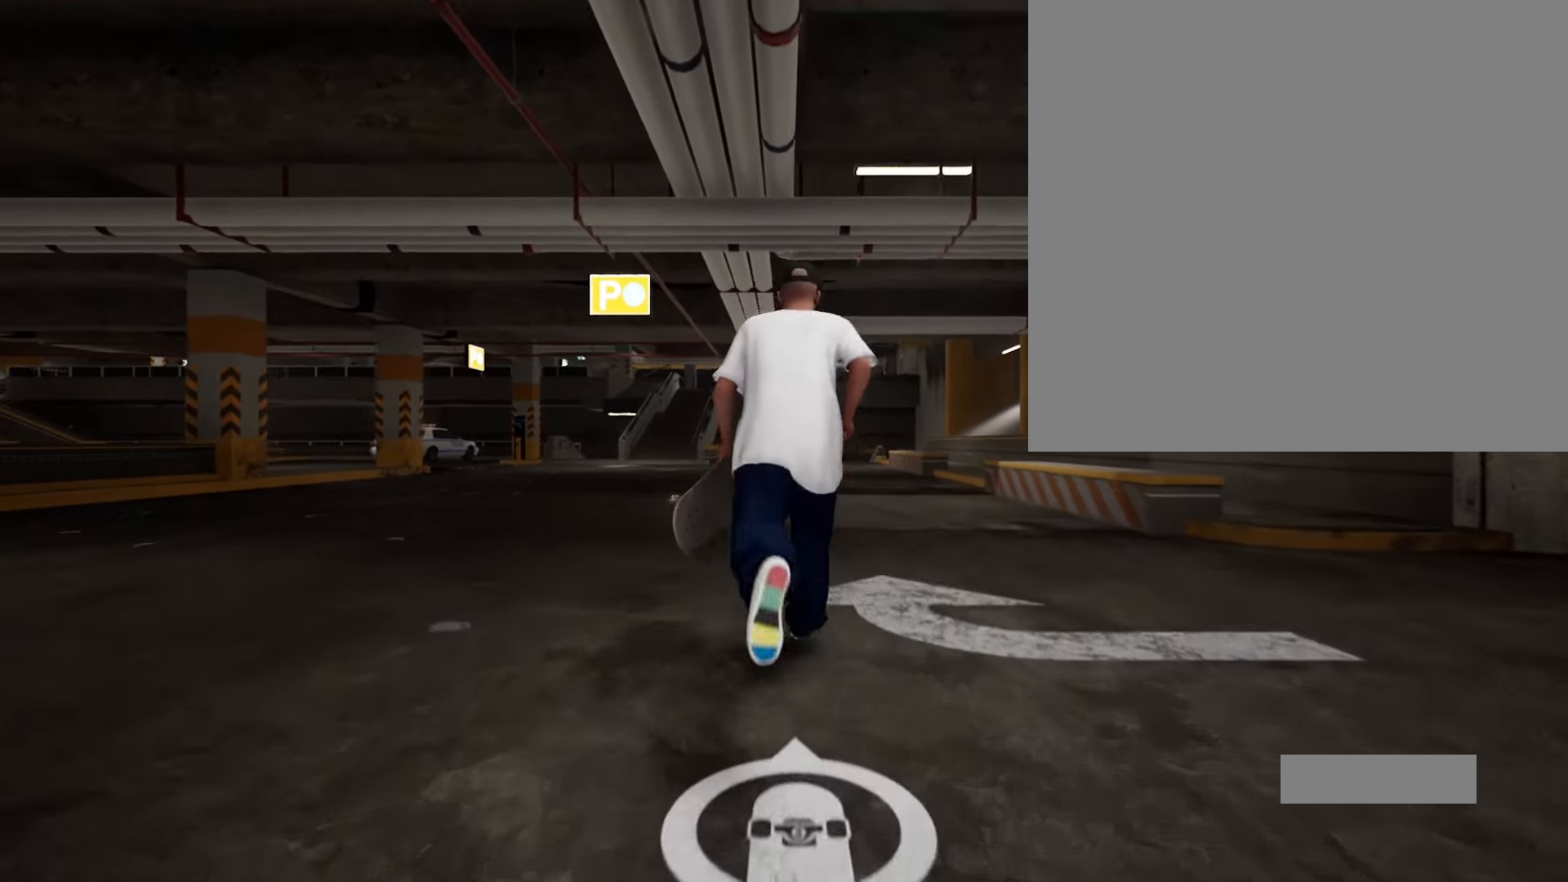
{"buttons": [], "left_stick": "up", "right_stick": "center", "events": [[133, "right_stick", "down-left"], [267, "right_stick", "center"], [367, "A", "down"], [500, "A", "up"]]}
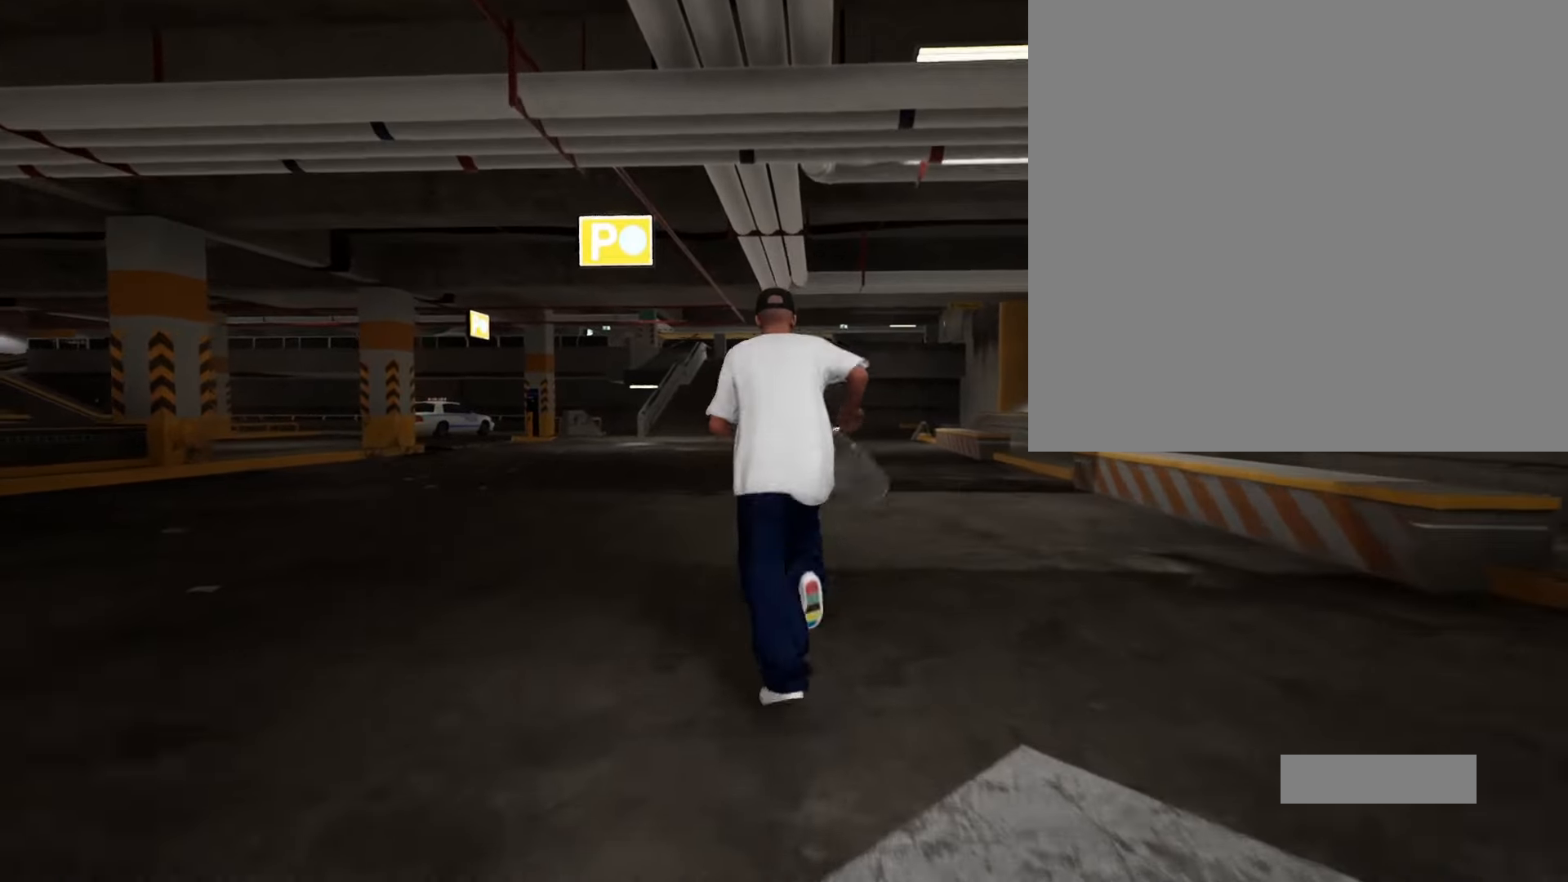
{"buttons": [], "left_stick": "up-left", "right_stick": "center", "events": [[67, "A", "down"], [167, "A", "up"], [233, "A", "down"], [333, "A", "up"], [433, "A", "down"], [433, "left_stick", "up-left"], [500, "A", "up"]]}
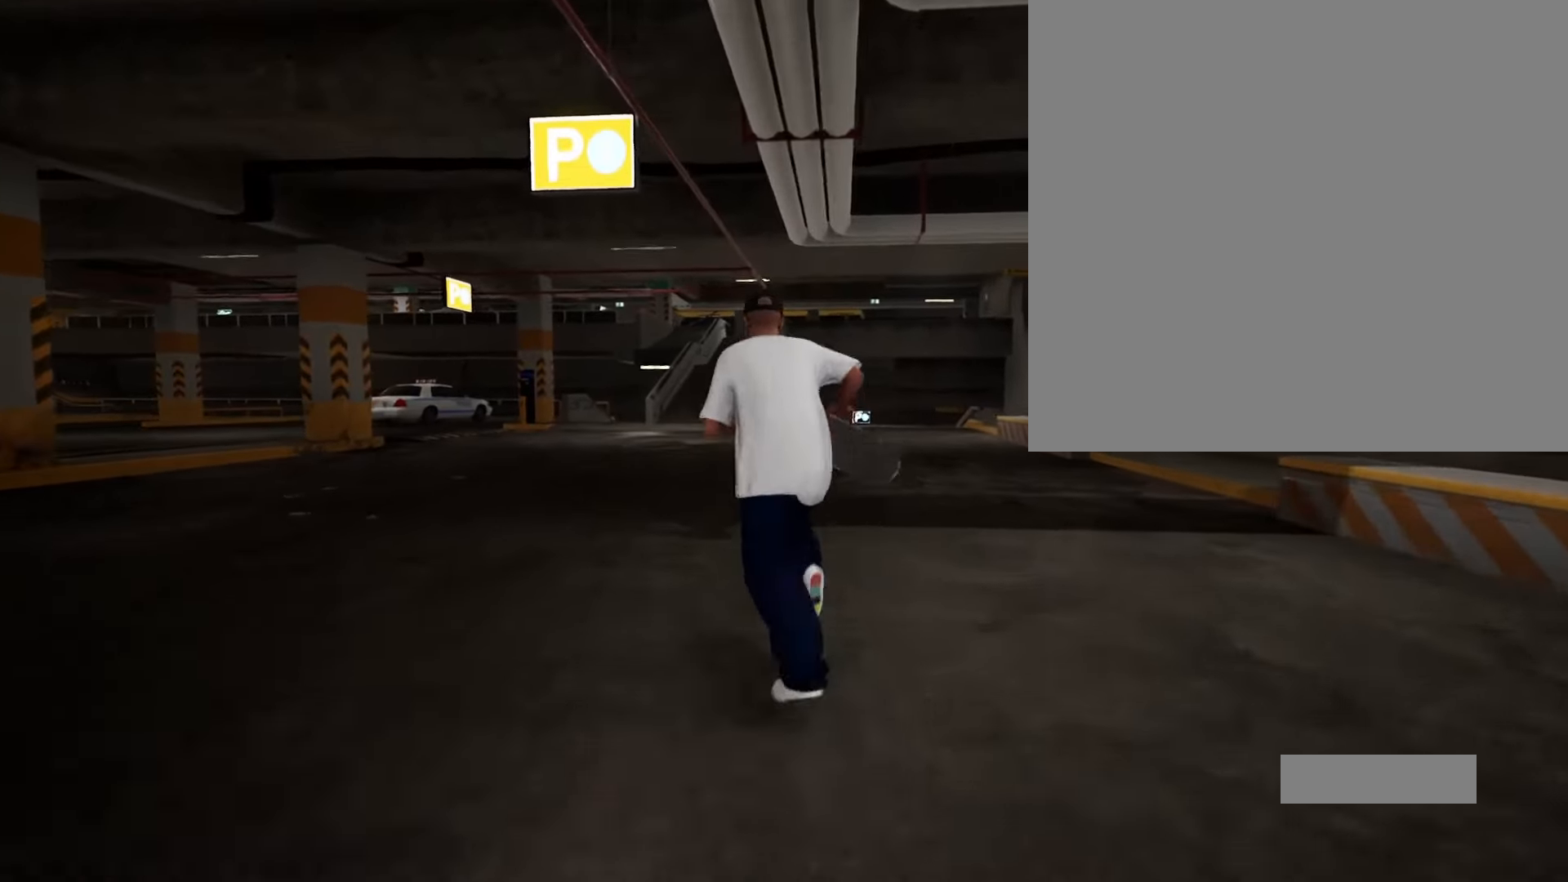
{"buttons": [], "left_stick": "up-left", "right_stick": "center", "events": [[100, "A", "down"], [167, "A", "up"], [267, "A", "down"], [333, "A", "up"], [433, "A", "down"], [500, "A", "up"]]}
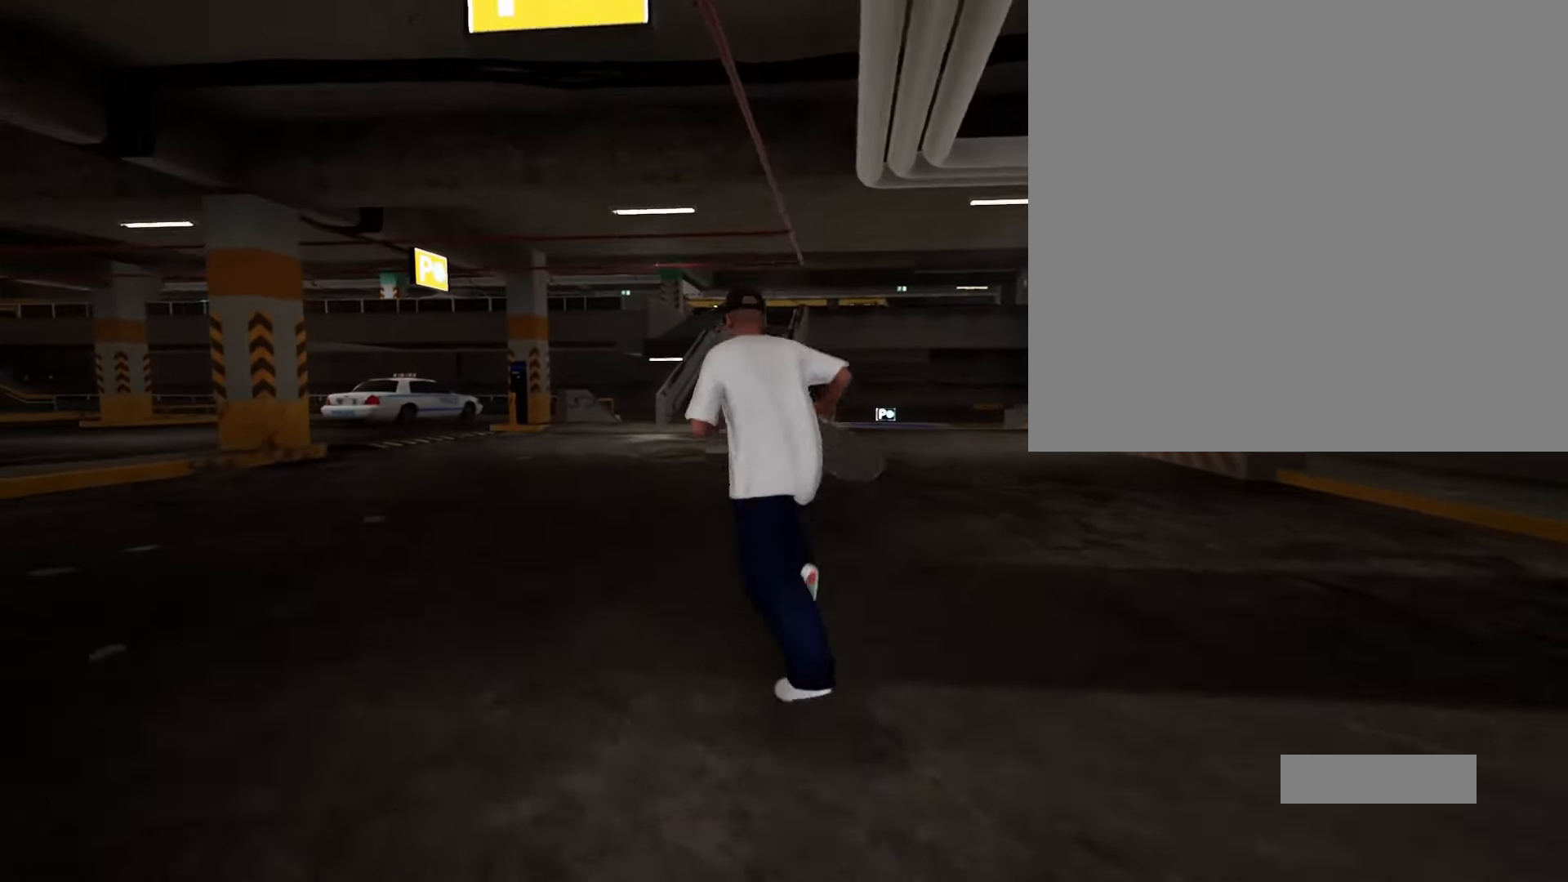
{"buttons": ["A"], "left_stick": "up", "right_stick": "center", "events": [[100, "A", "down"], [200, "A", "up"], [300, "A", "down"], [300, "left_stick", "up"], [400, "A", "up"], [467, "A", "down"]]}
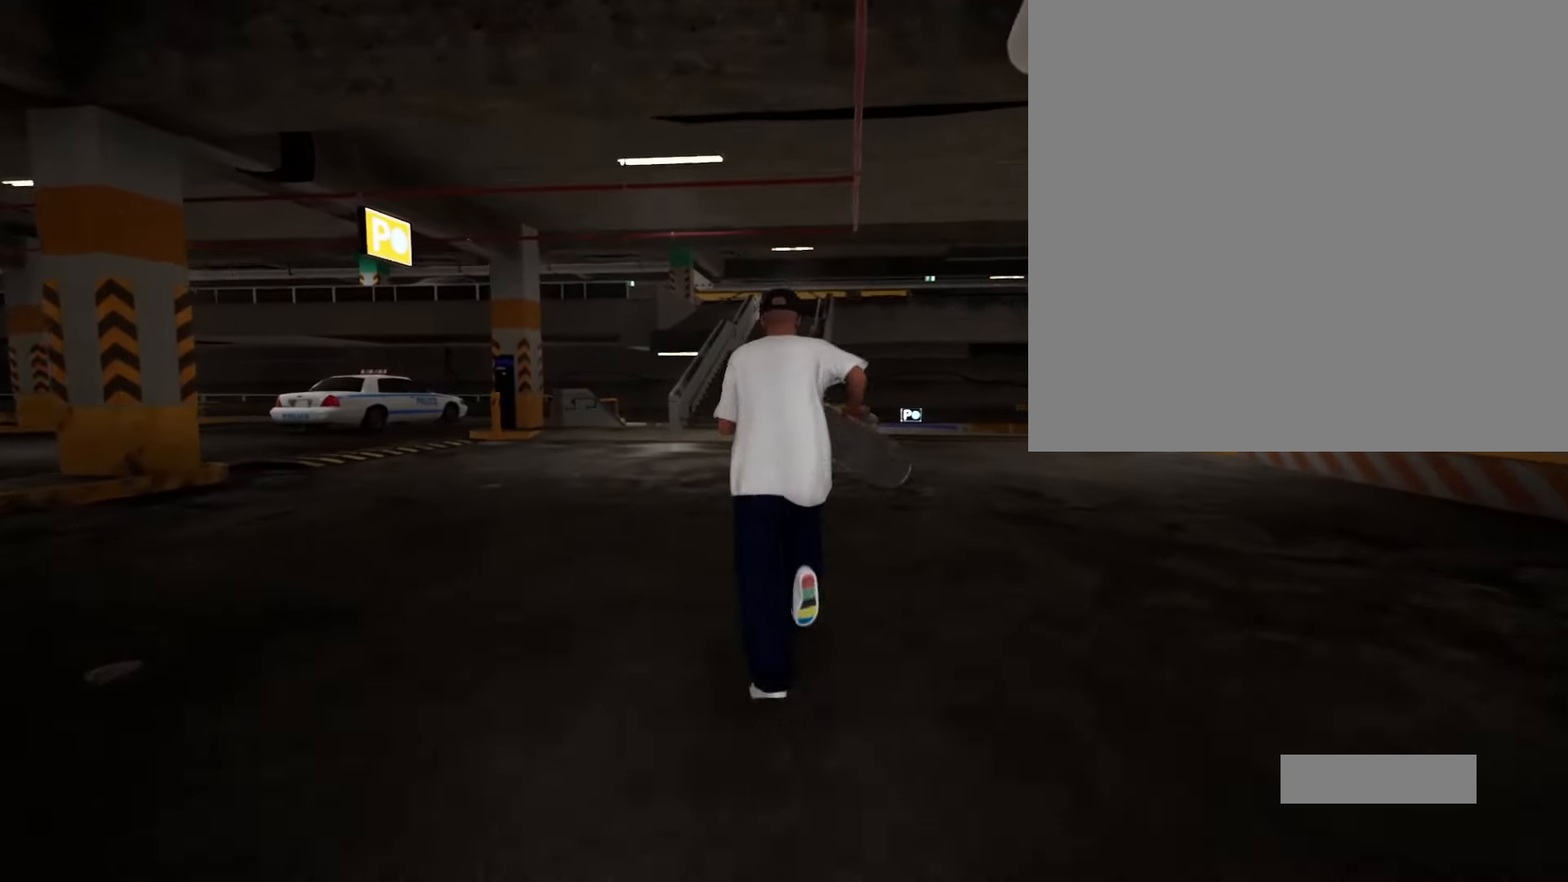
{"buttons": [], "left_stick": "up", "right_stick": "center", "events": [[67, "A", "up"], [167, "A", "down"], [267, "A", "up"], [333, "A", "down"], [467, "A", "up"]]}
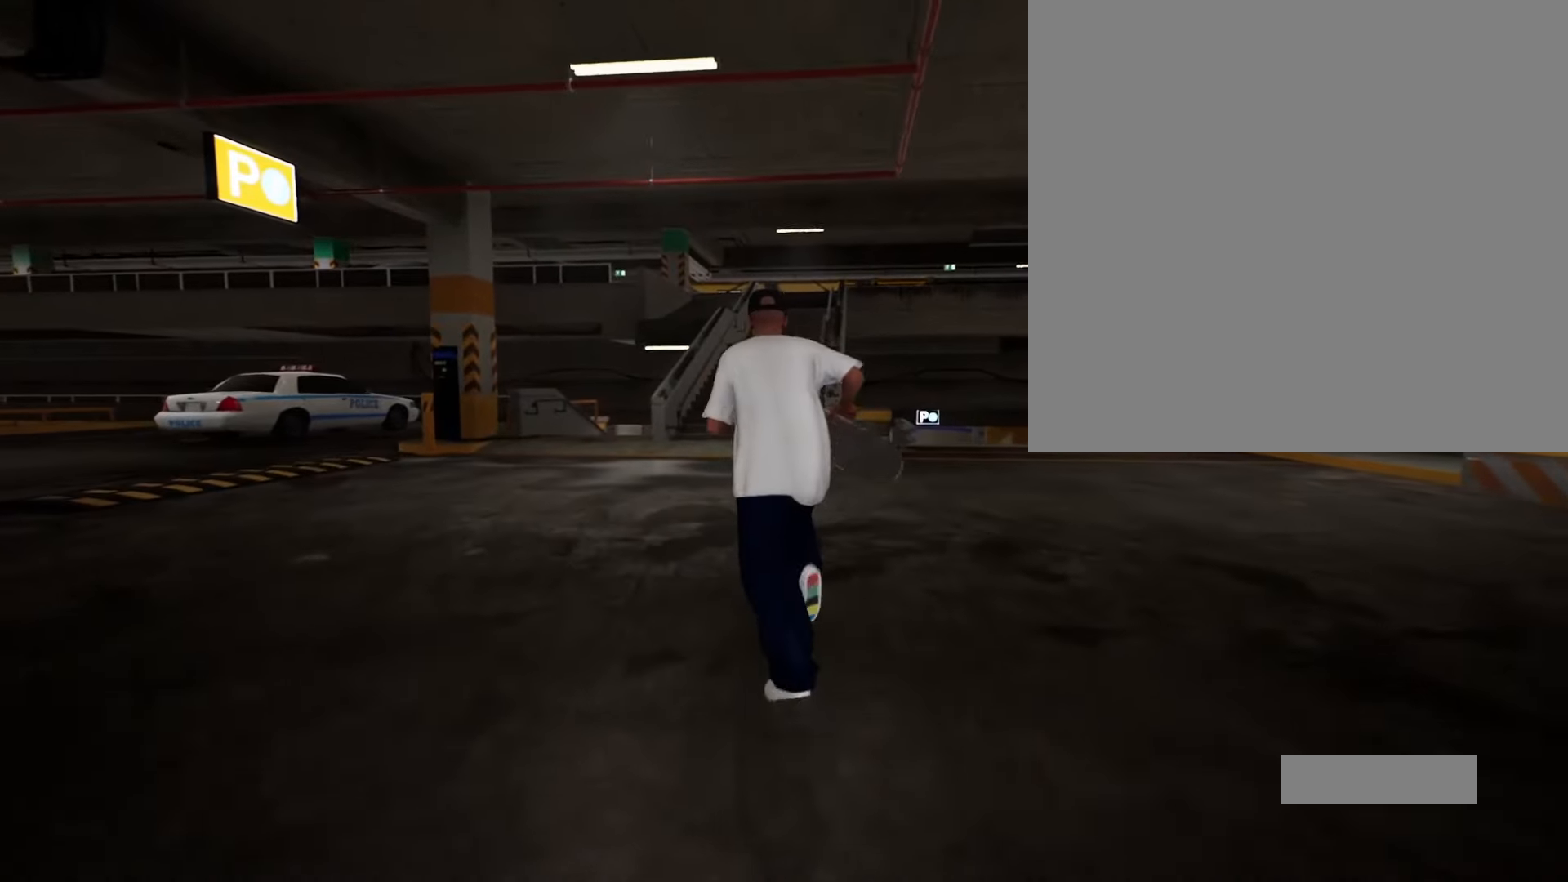
{"buttons": ["A"], "left_stick": "up", "right_stick": "center", "events": [[33, "A", "down"], [133, "A", "up"], [233, "A", "down"], [333, "A", "up"], [433, "A", "down"]]}
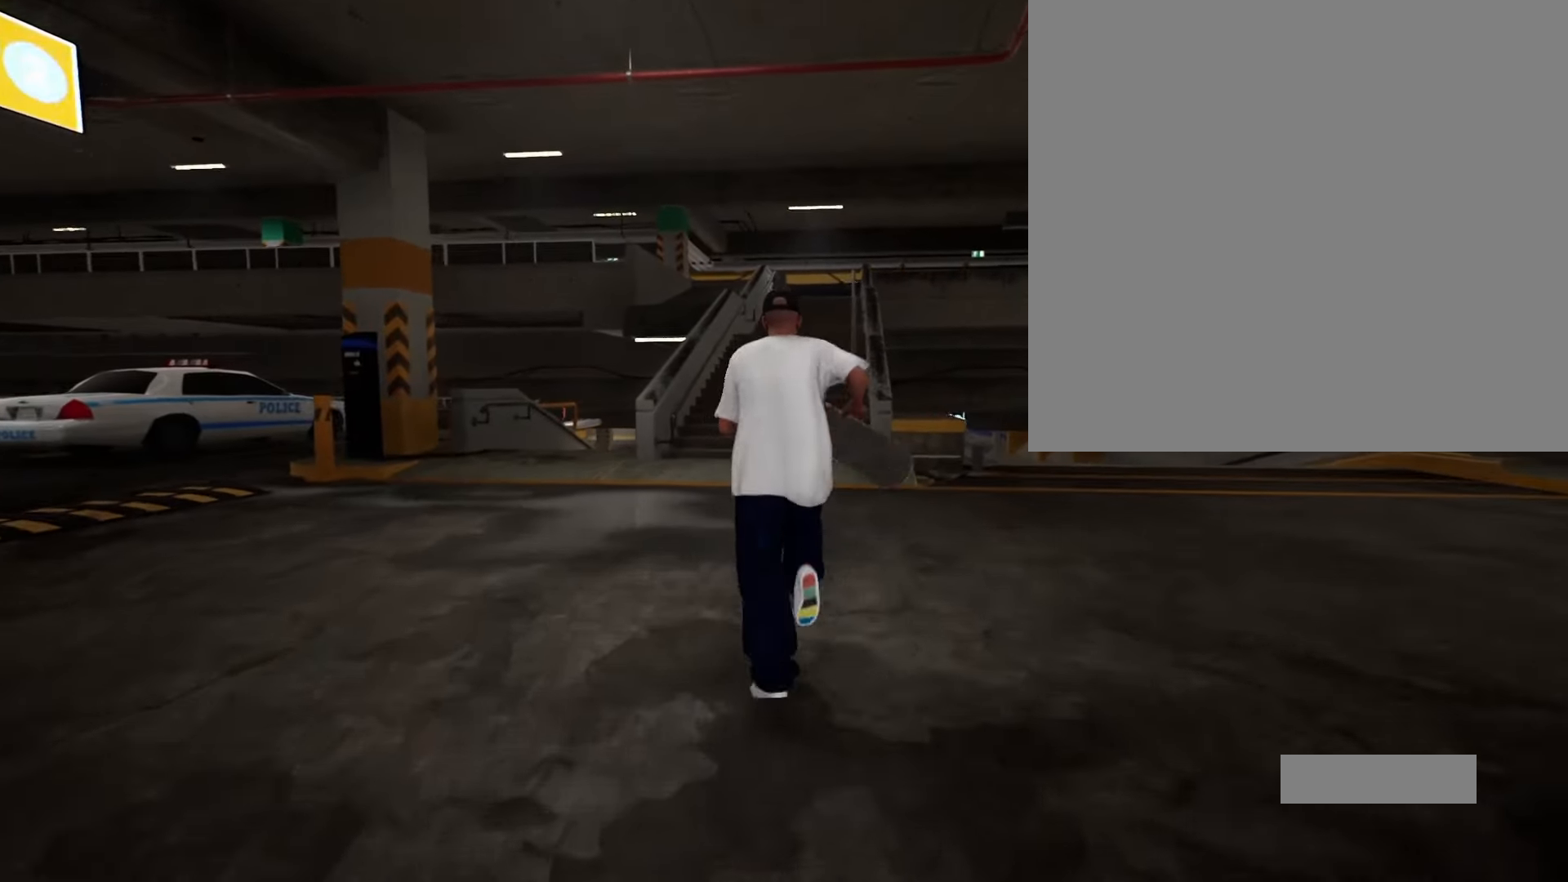
{"buttons": ["A"], "left_stick": "up", "right_stick": "center", "events": [[200, "A", "up"], [300, "A", "down"], [400, "A", "up"], [500, "A", "down"]]}
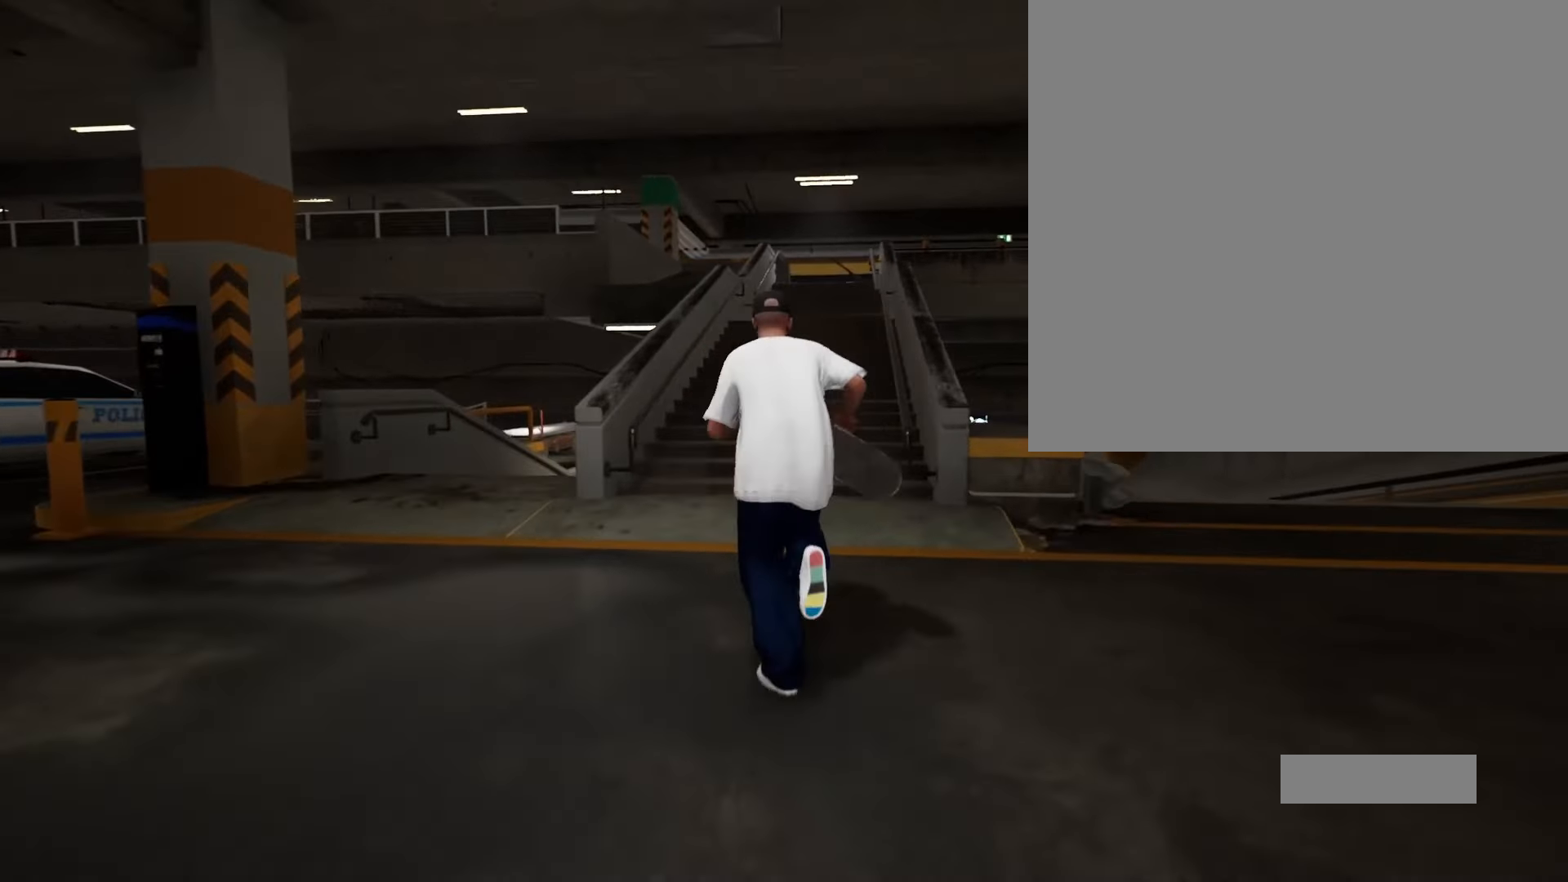
{"buttons": ["A"], "left_stick": "up", "right_stick": "center", "events": [[100, "A", "up"], [200, "A", "down"], [300, "A", "up"], [400, "A", "down"]]}